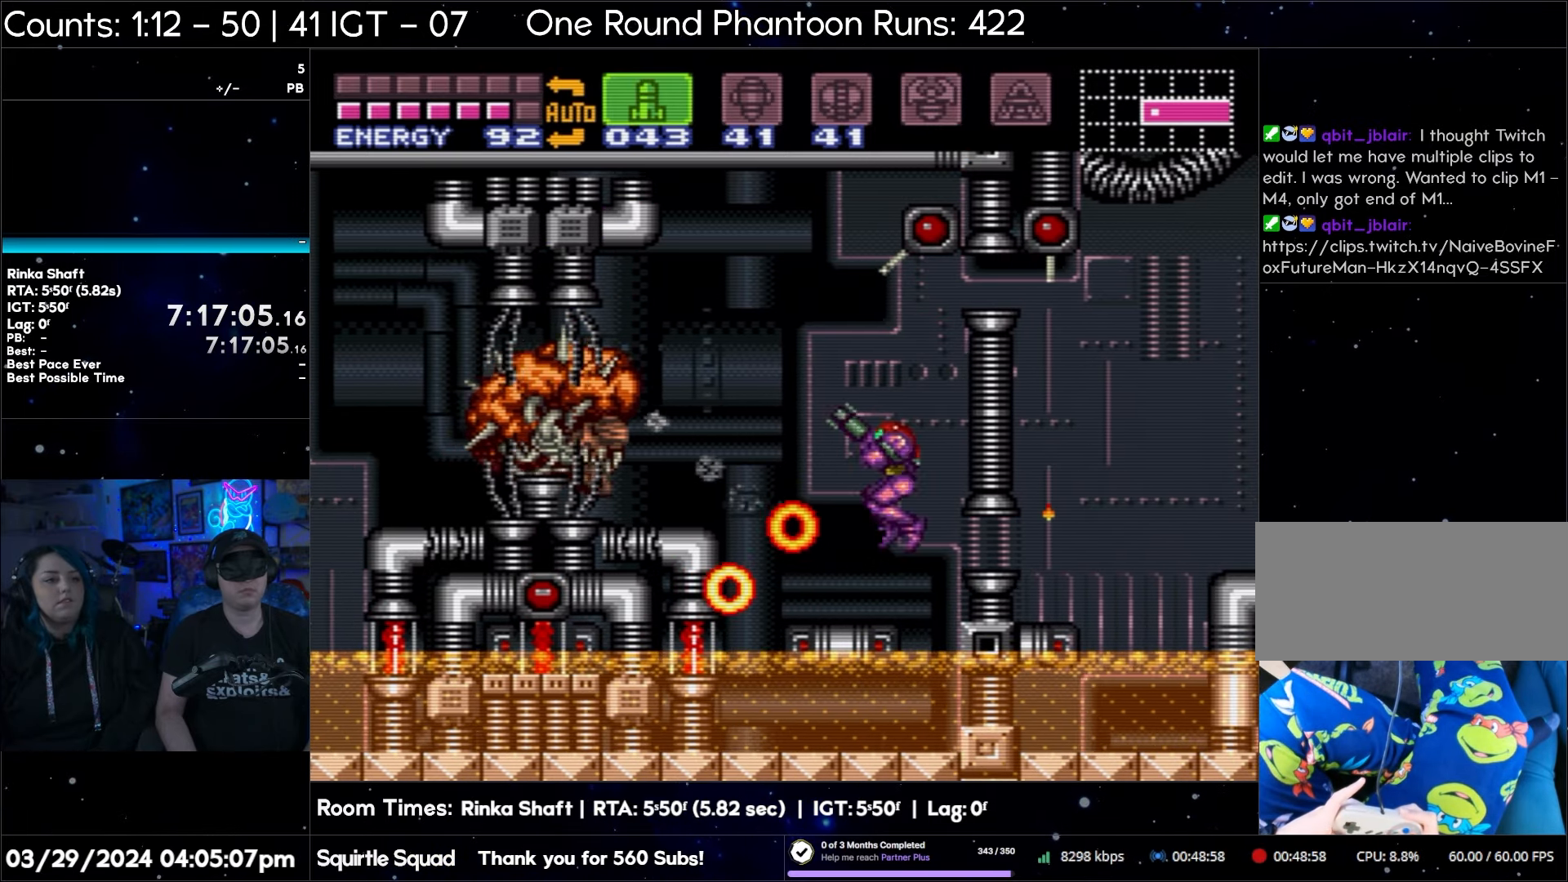
Gameplay with a controller (Nintendo layout); each line is a JSON object with the inputs held at the frame after it. "events" lists button and stick changes between this image and that frame as [ms after this image, input, new state], when the widget could be followed in between. Not read: L3 R3.
{"buttons": ["Y", "R1"], "events": [[83, "Y", "down"], [167, "Y", "up"], [250, "Y", "down"], [333, "Y", "up"], [417, "Y", "down"]]}
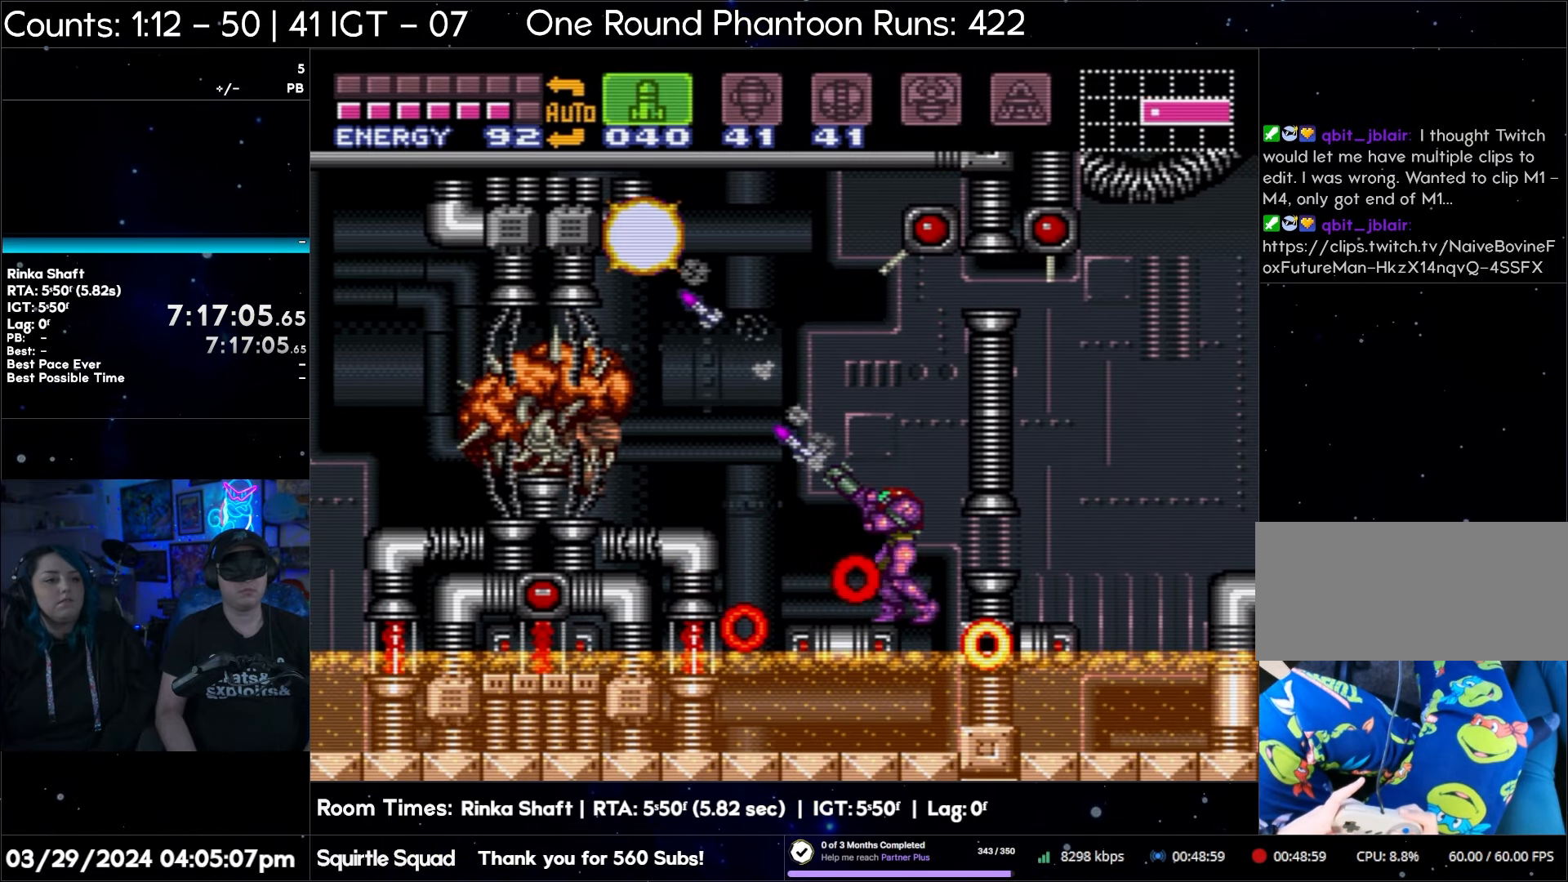
{"buttons": ["Y", "R1", "DPAD_DOWN"], "events": [[17, "Y", "up"], [117, "Y", "down"], [183, "DPAD_LEFT", "down"], [217, "Y", "up"], [300, "Y", "down"], [333, "DPAD_LEFT", "up"], [417, "Y", "up"], [483, "DPAD_DOWN", "down"], [483, "Y", "down"]]}
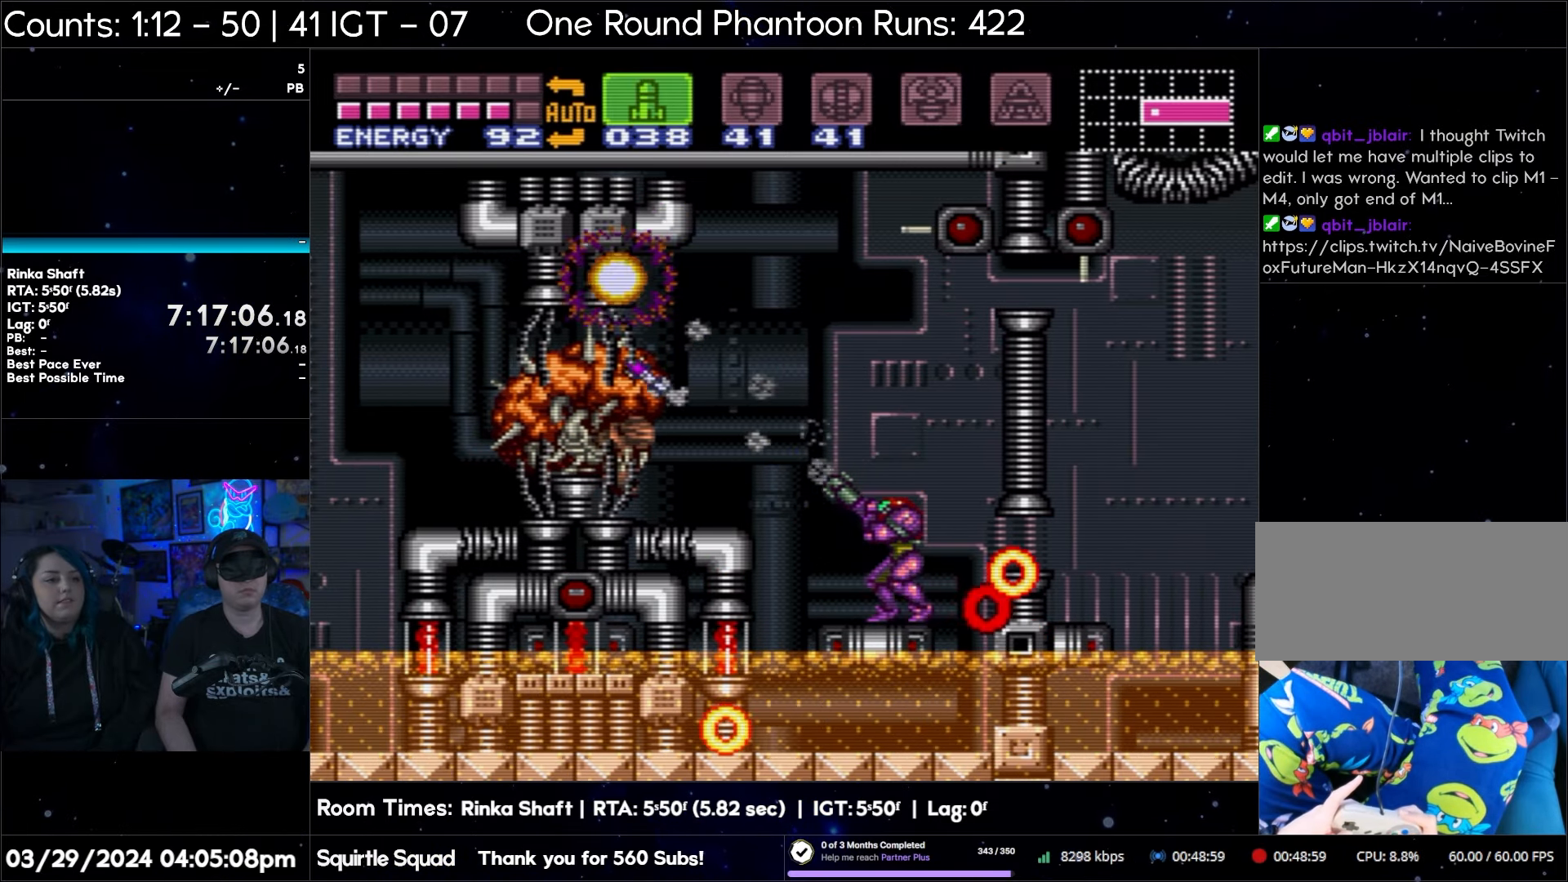
{"buttons": ["R1"], "events": [[83, "DPAD_DOWN", "up"], [100, "Y", "up"], [183, "Y", "down"], [283, "Y", "up"], [367, "Y", "down"], [450, "Y", "up"]]}
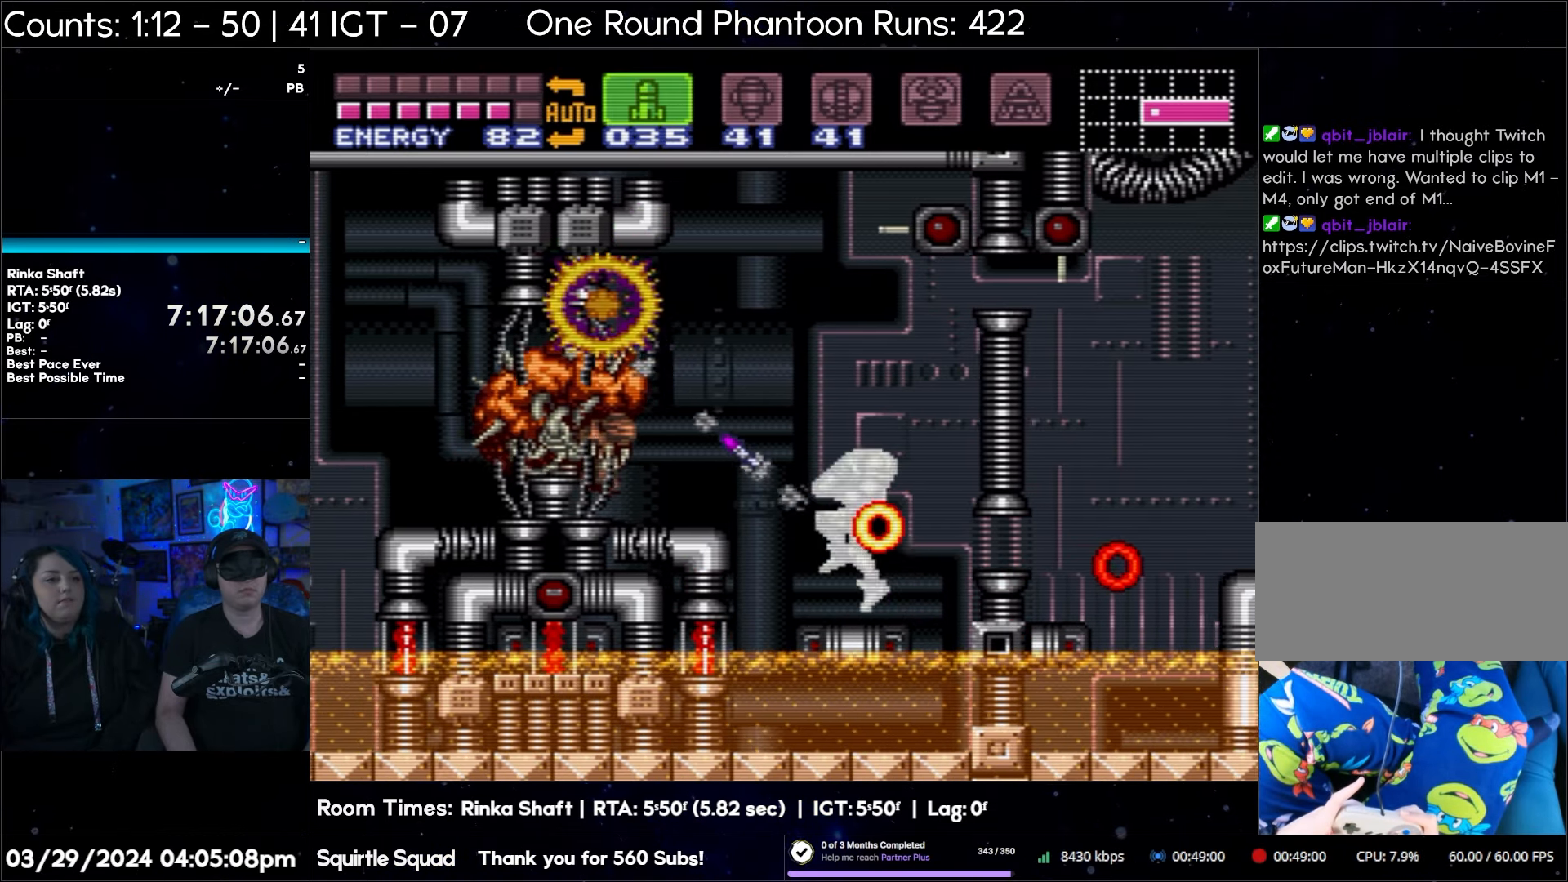
{"buttons": ["Y", "R1", "DPAD_LEFT"], "events": [[33, "Y", "down"], [133, "Y", "up"], [233, "Y", "down"], [317, "Y", "up"], [400, "Y", "down"], [433, "DPAD_LEFT", "down"]]}
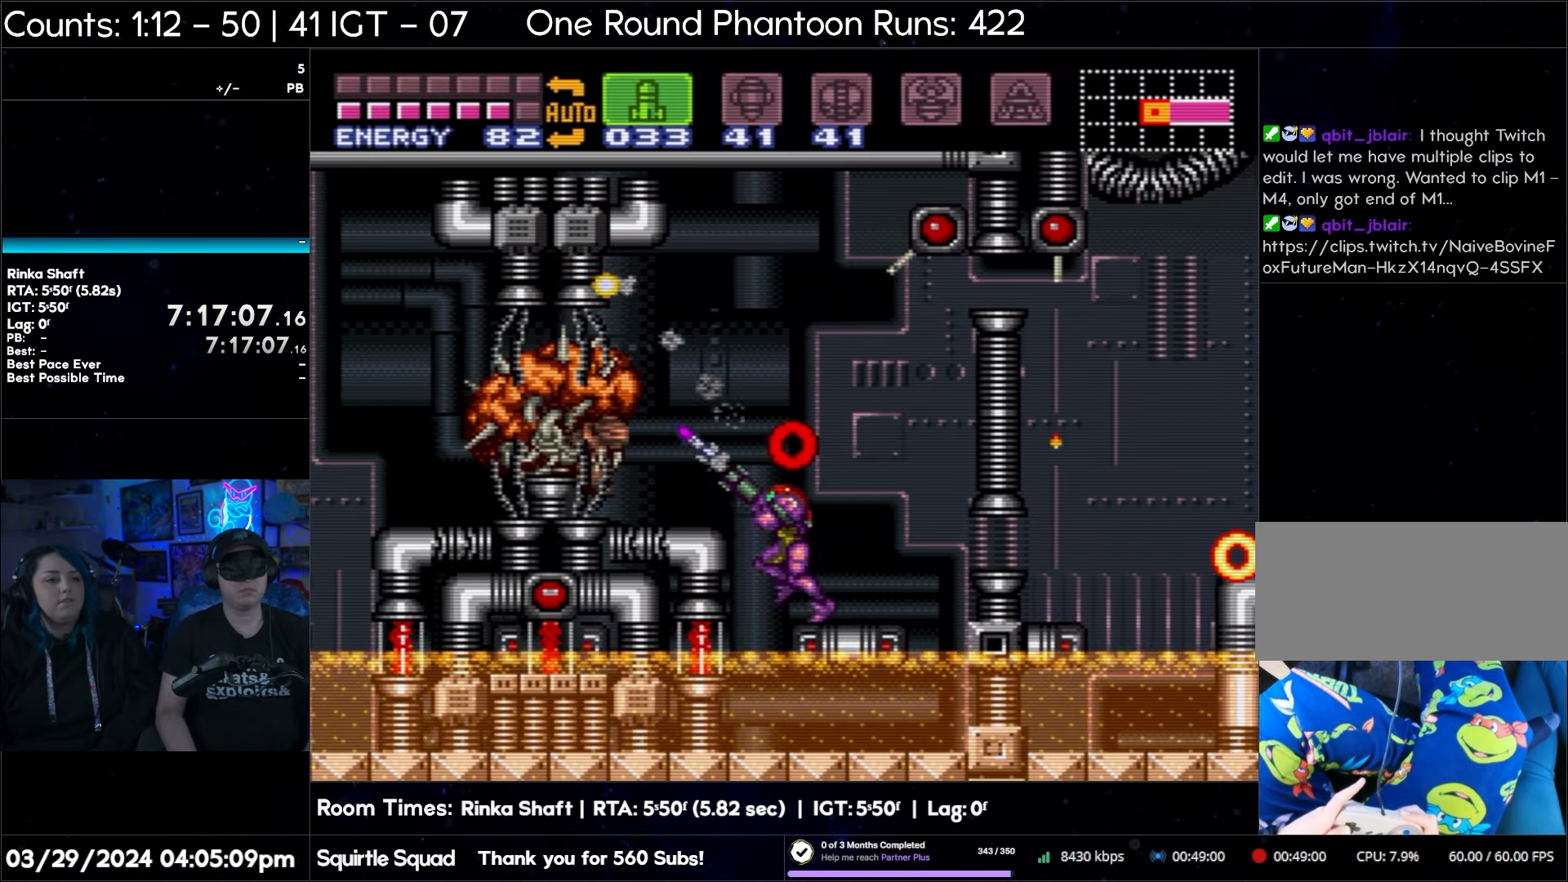
{"buttons": ["Y", "R1"], "events": [[17, "Y", "up"], [83, "Y", "down"], [150, "DPAD_LEFT", "up"], [200, "Y", "up"], [267, "Y", "down"], [367, "DPAD_DOWN", "down"], [383, "Y", "up"], [467, "DPAD_DOWN", "up"], [467, "Y", "down"]]}
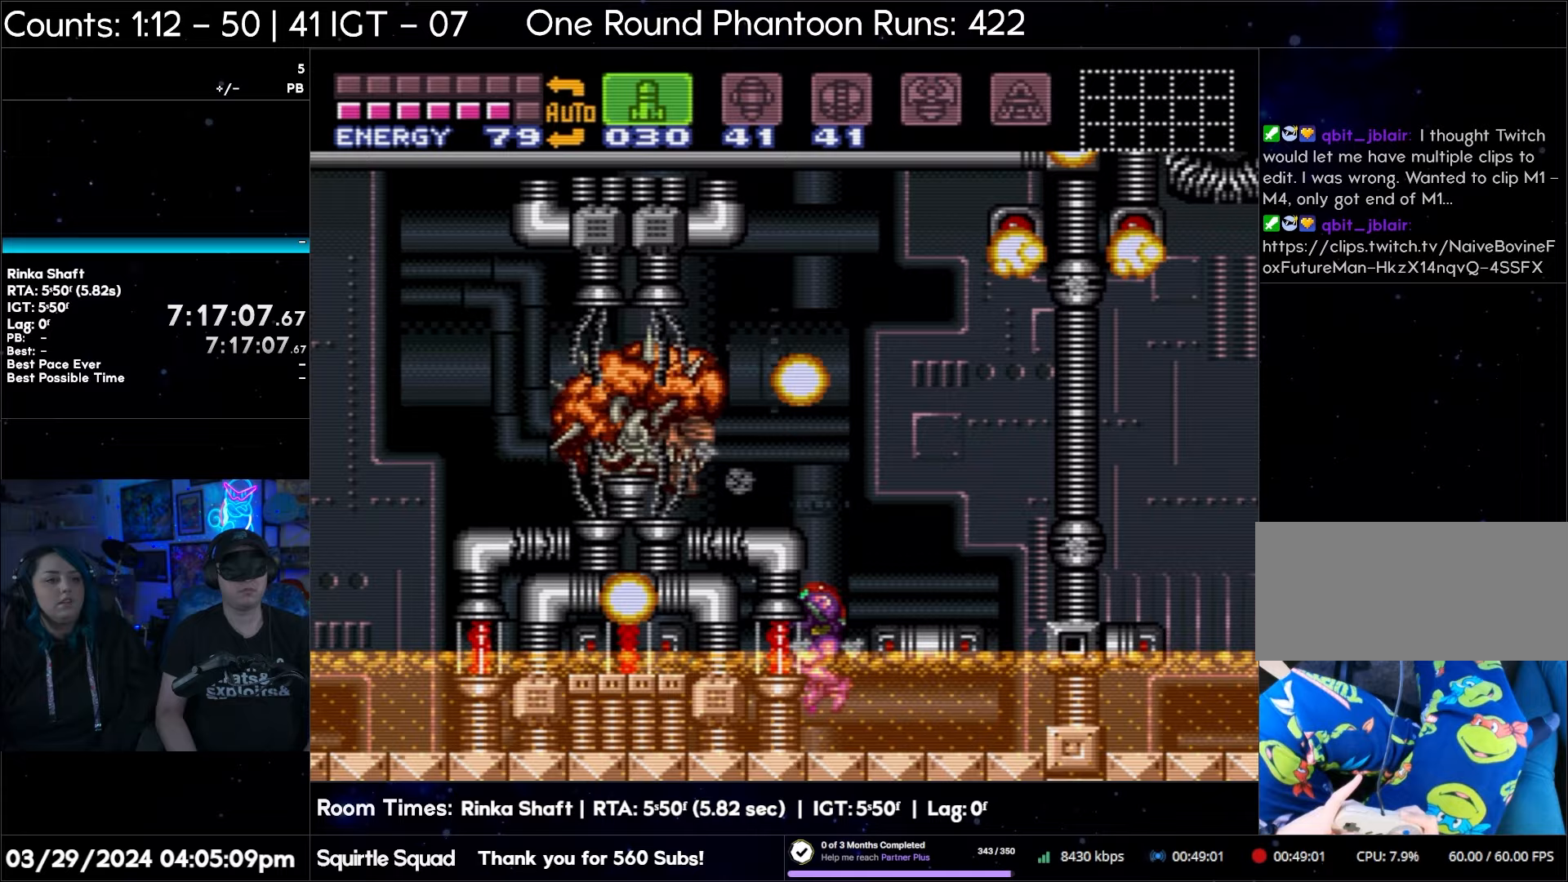
{"buttons": ["Y", "R1"], "events": [[50, "Y", "up"], [133, "Y", "down"], [233, "Y", "up"], [333, "Y", "down"], [433, "Y", "up"], [500, "Y", "down"]]}
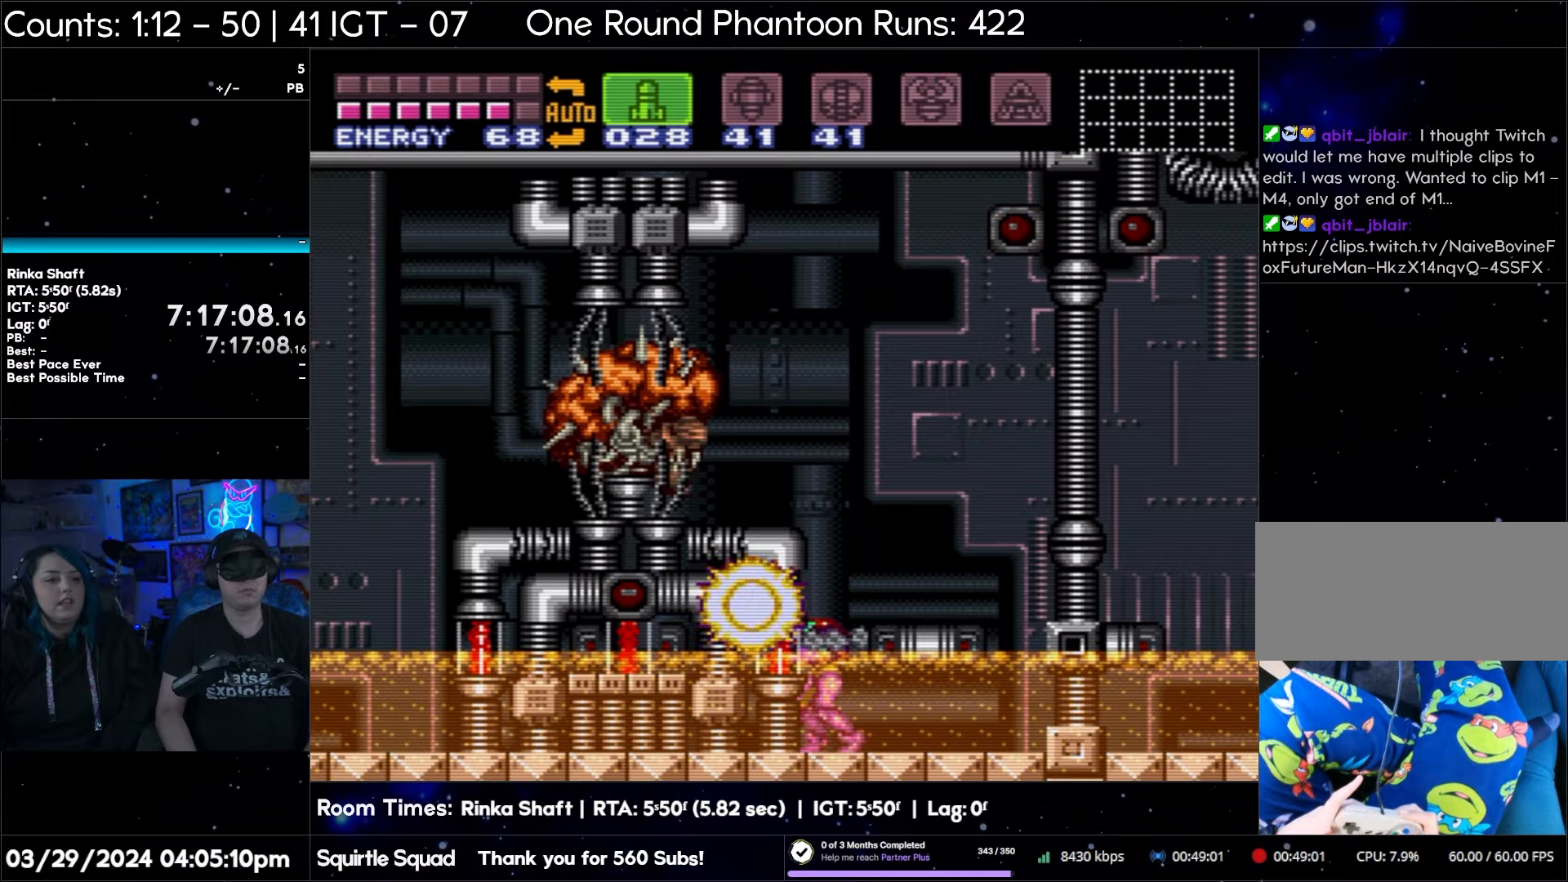
{"buttons": ["R1"], "events": [[100, "Y", "up"], [200, "Y", "down"], [333, "Y", "up"], [417, "Y", "down"], [500, "Y", "up"]]}
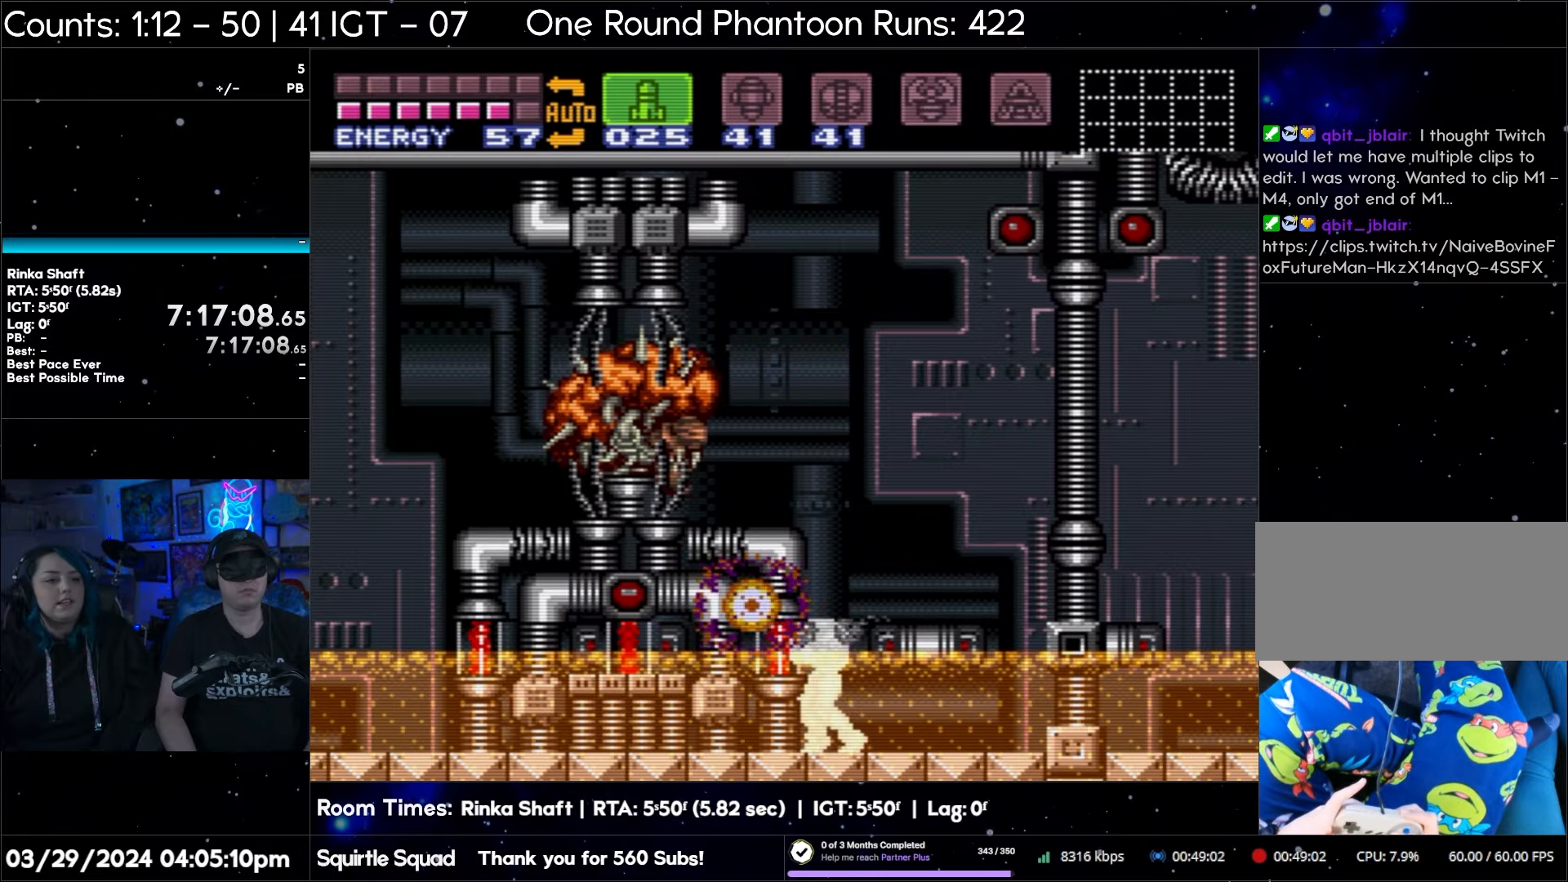
{"buttons": ["B", "DPAD_RIGHT"], "events": [[33, "R1", "up"], [183, "DPAD_RIGHT", "down"], [283, "B", "down"]]}
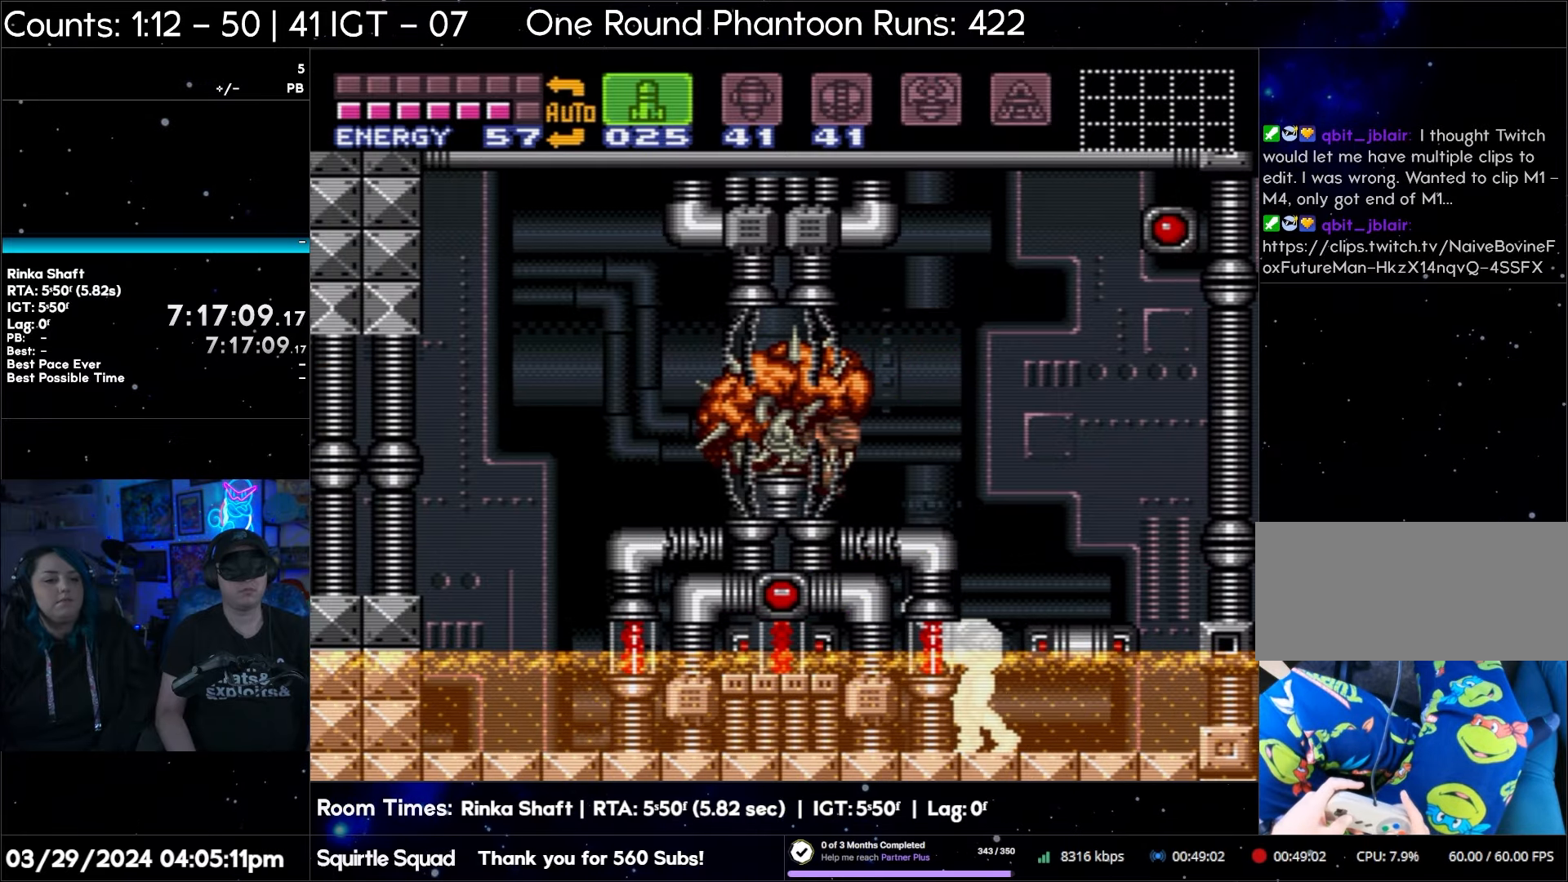
{"buttons": [], "events": [[83, "B", "up"], [483, "DPAD_RIGHT", "up"]]}
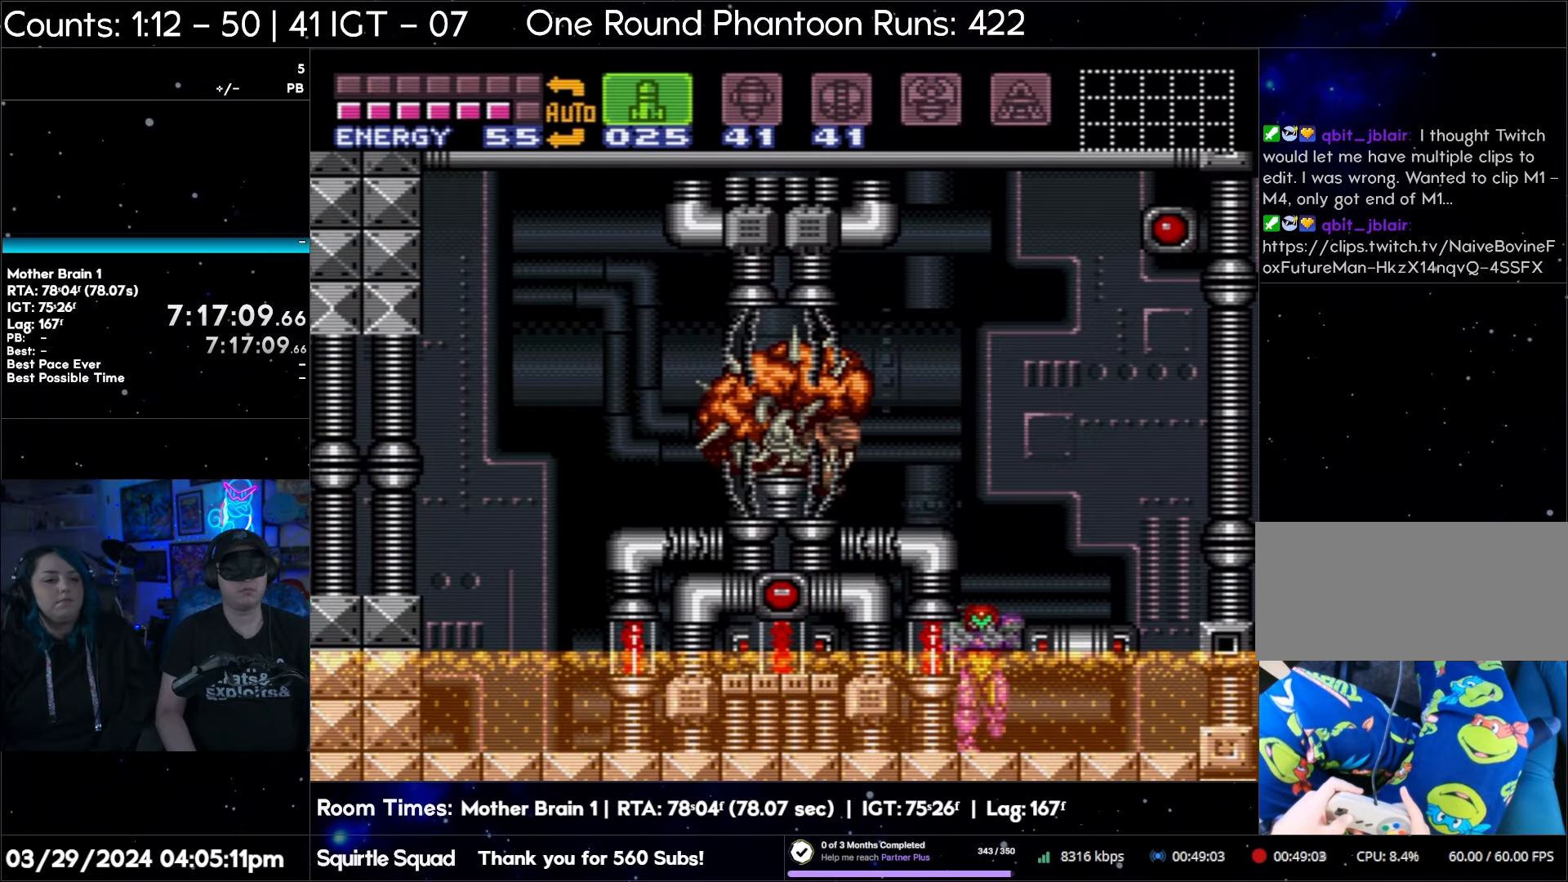
{"buttons": ["DPAD_RIGHT"], "events": [[450, "DPAD_RIGHT", "down"]]}
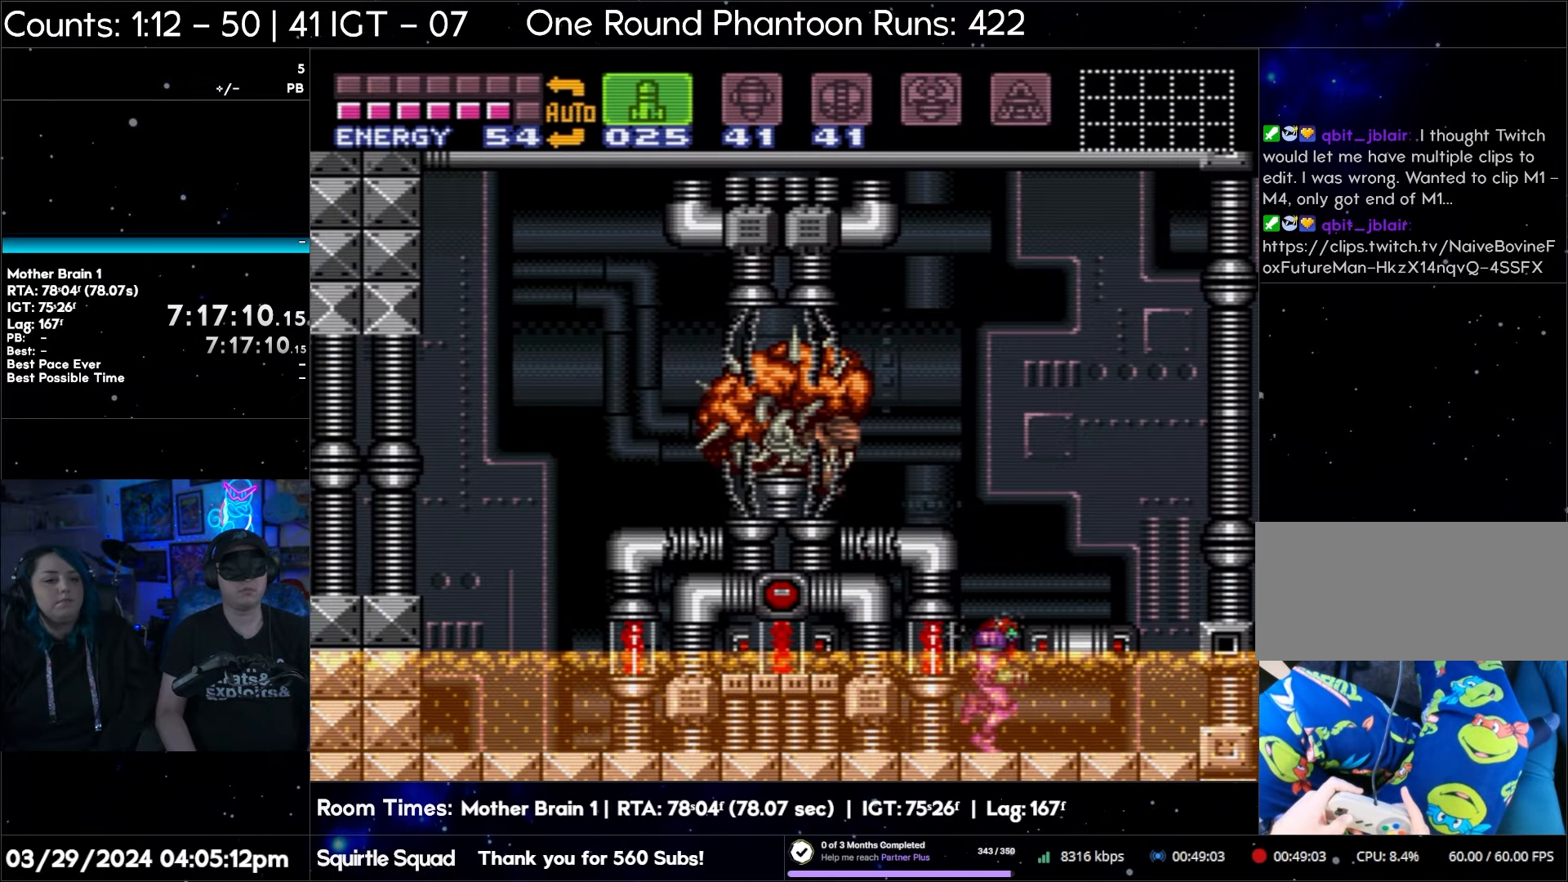
{"buttons": ["B", "DPAD_RIGHT"], "events": [[383, "B", "down"]]}
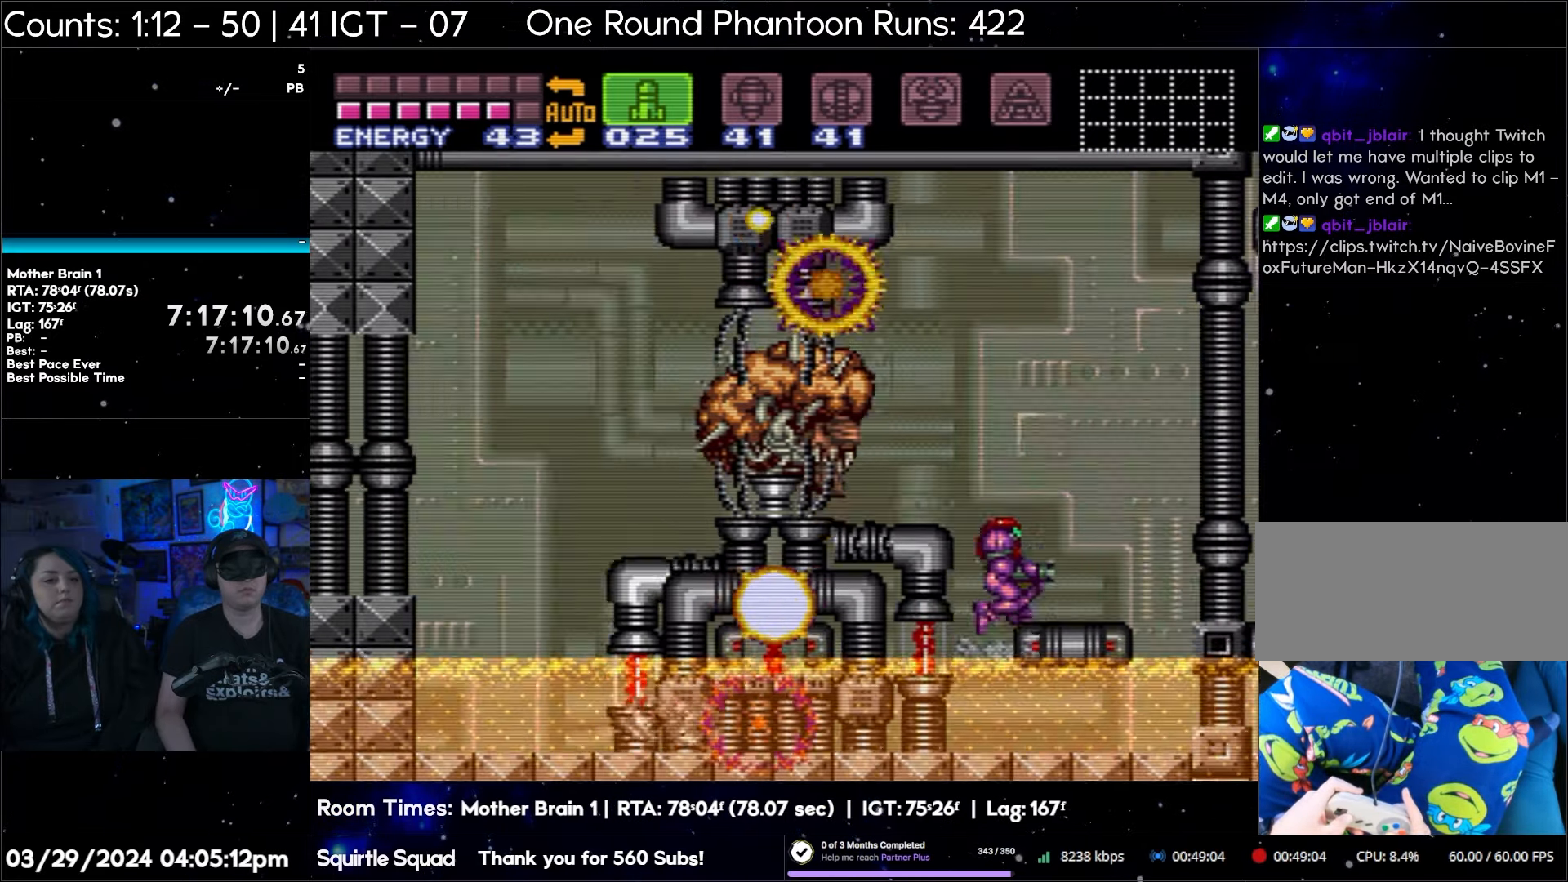
{"buttons": ["B", "DPAD_RIGHT"], "events": []}
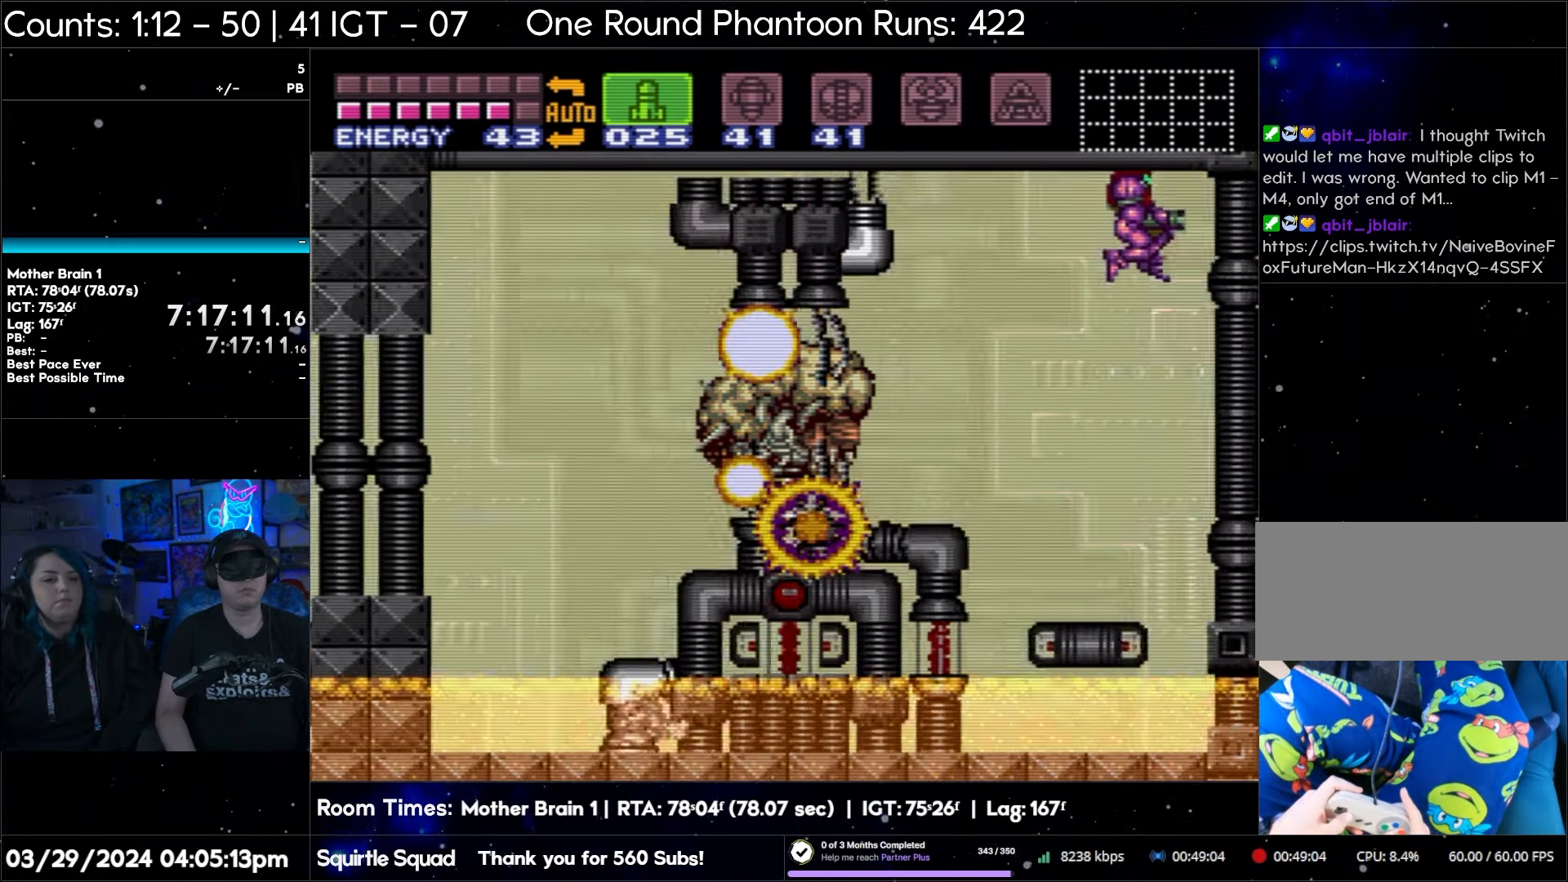
{"buttons": ["DPAD_RIGHT"], "events": [[33, "B", "up"]]}
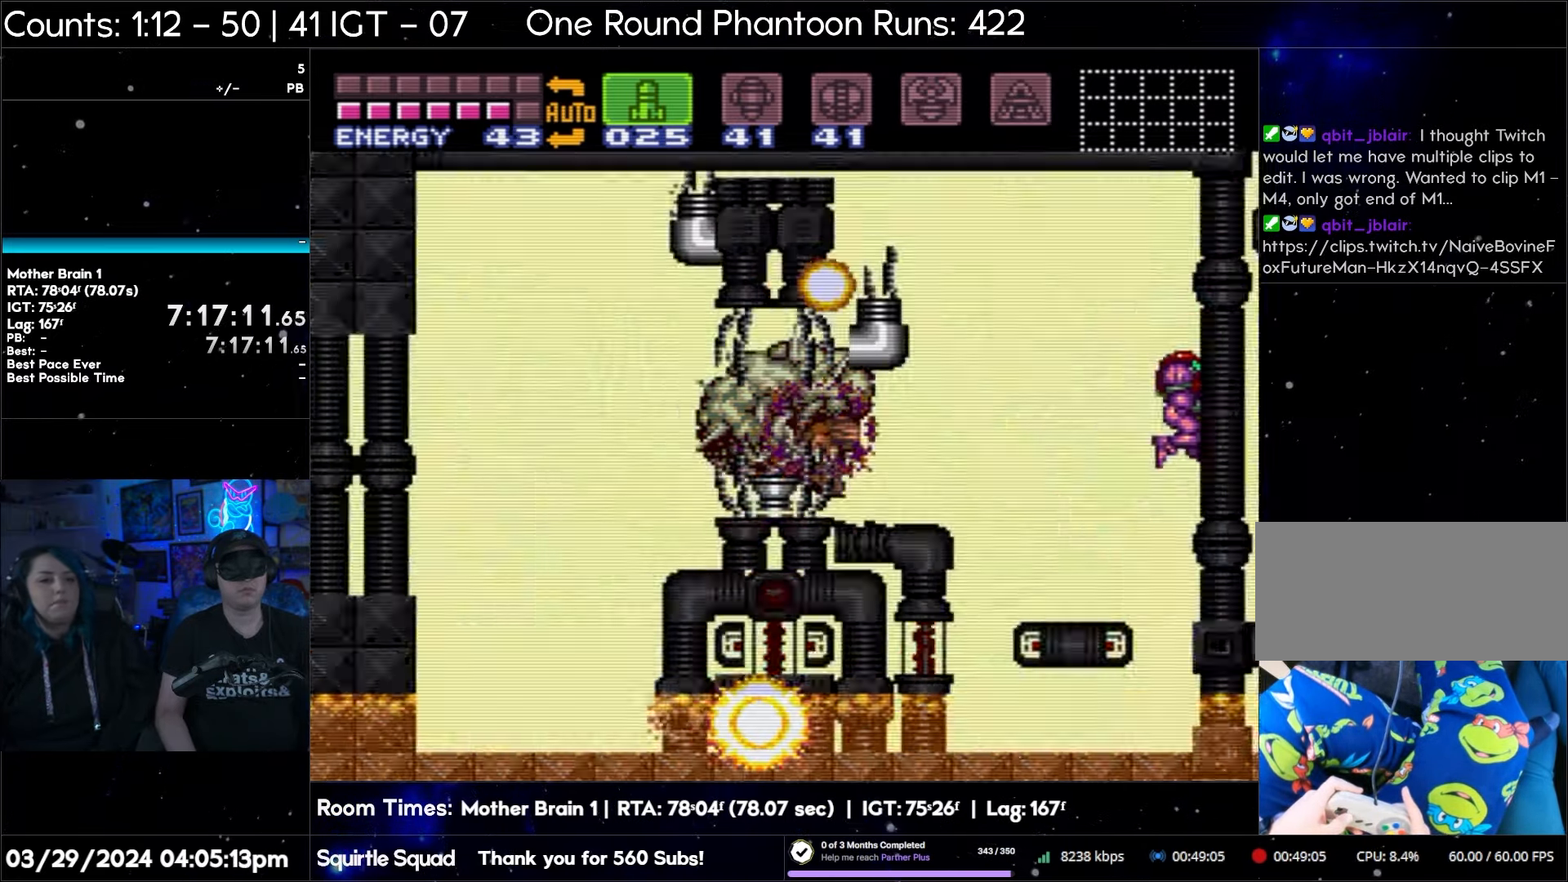
{"buttons": [], "events": [[300, "DPAD_RIGHT", "up"]]}
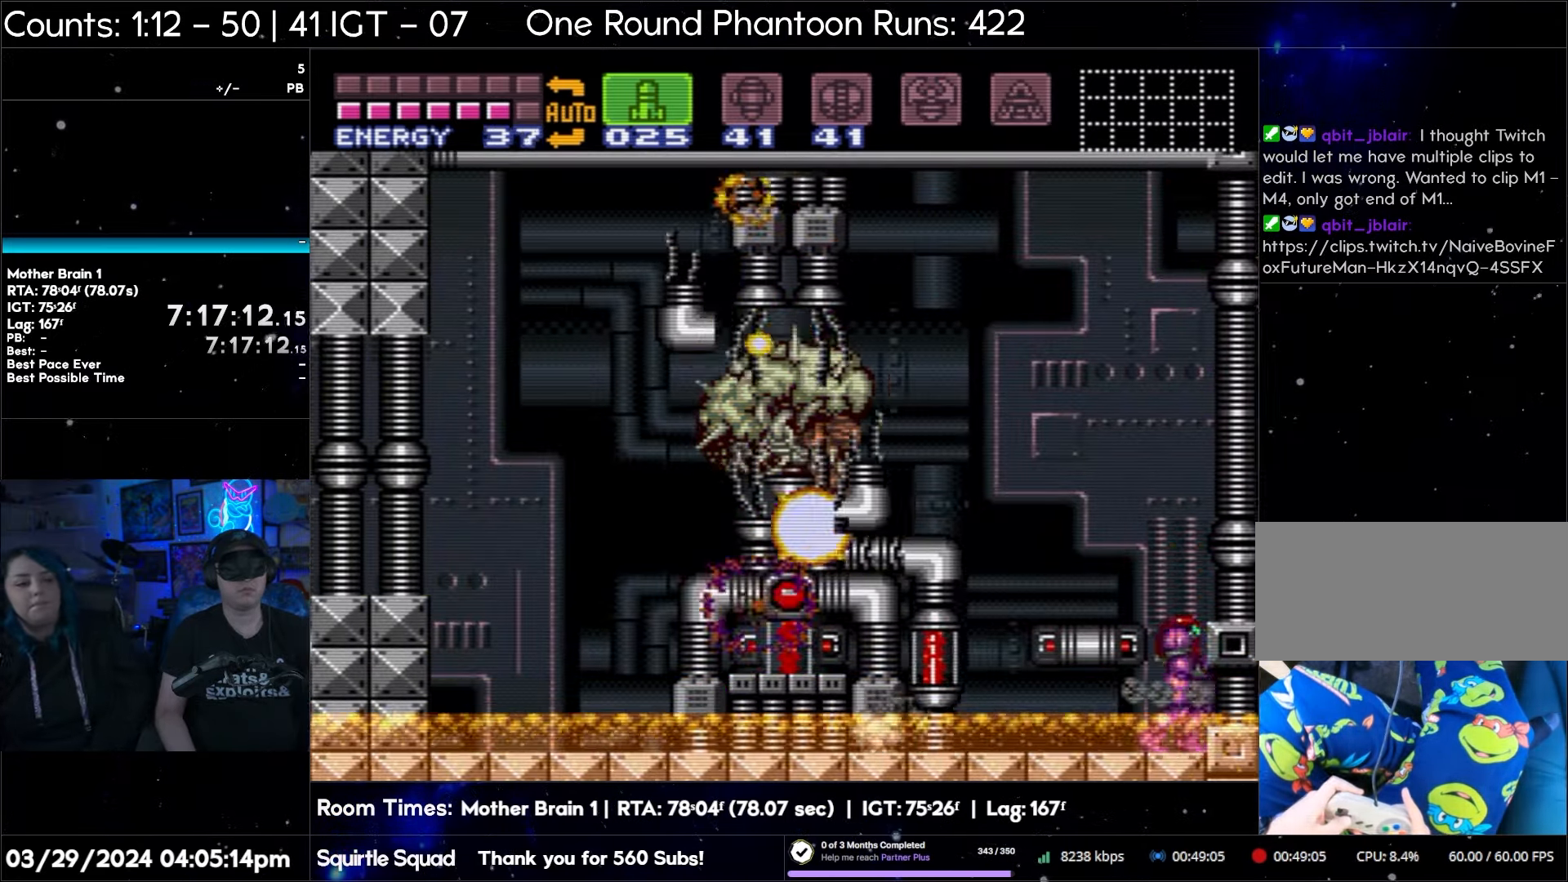
{"buttons": ["B"], "events": [[67, "B", "down"]]}
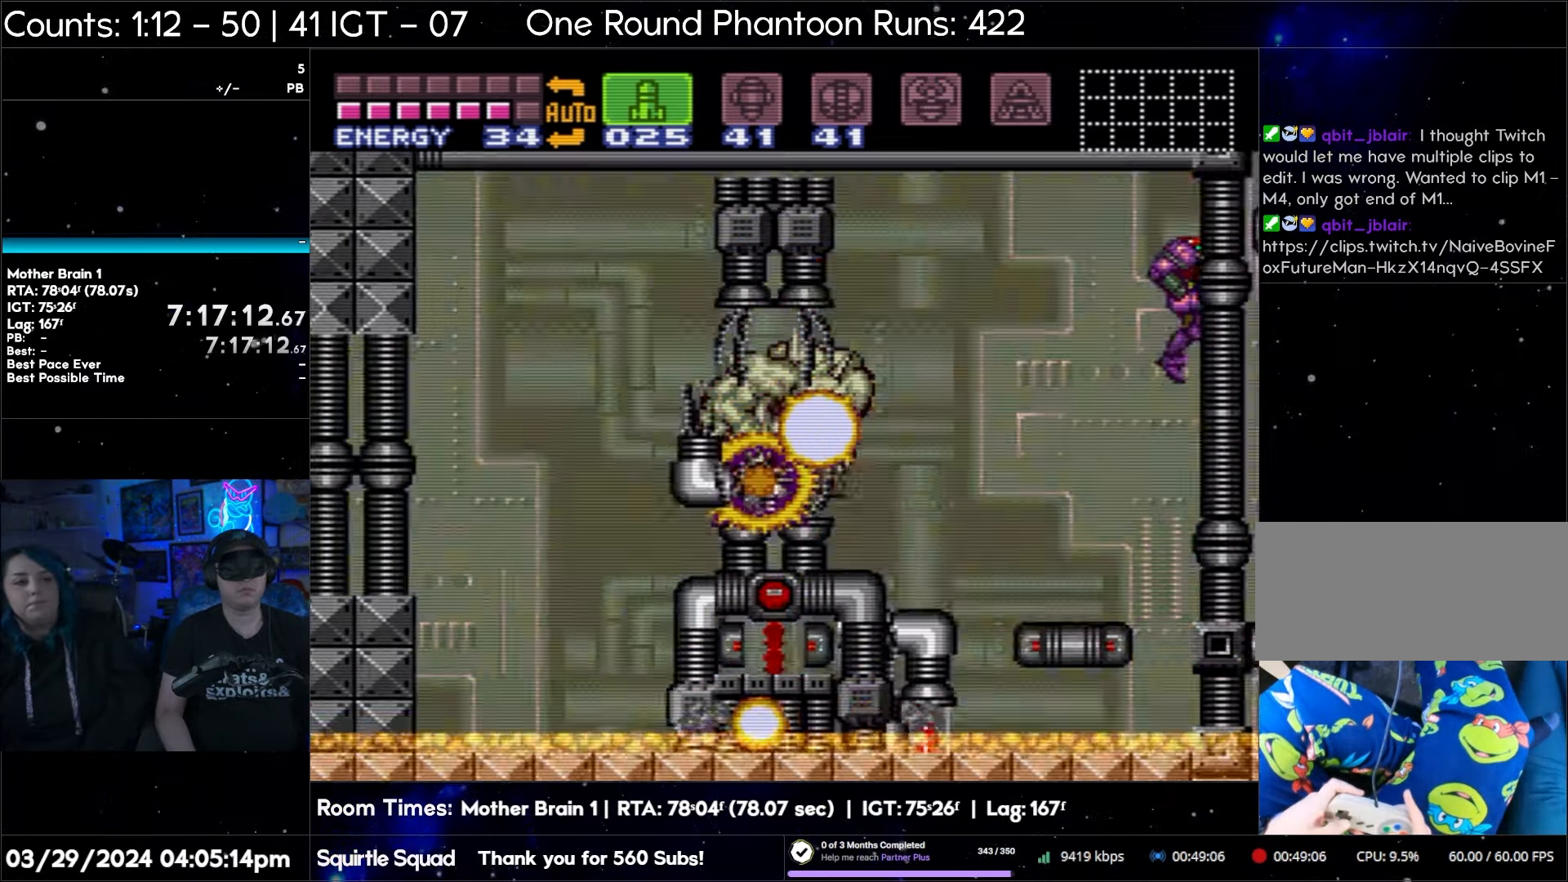
{"buttons": ["B"], "events": []}
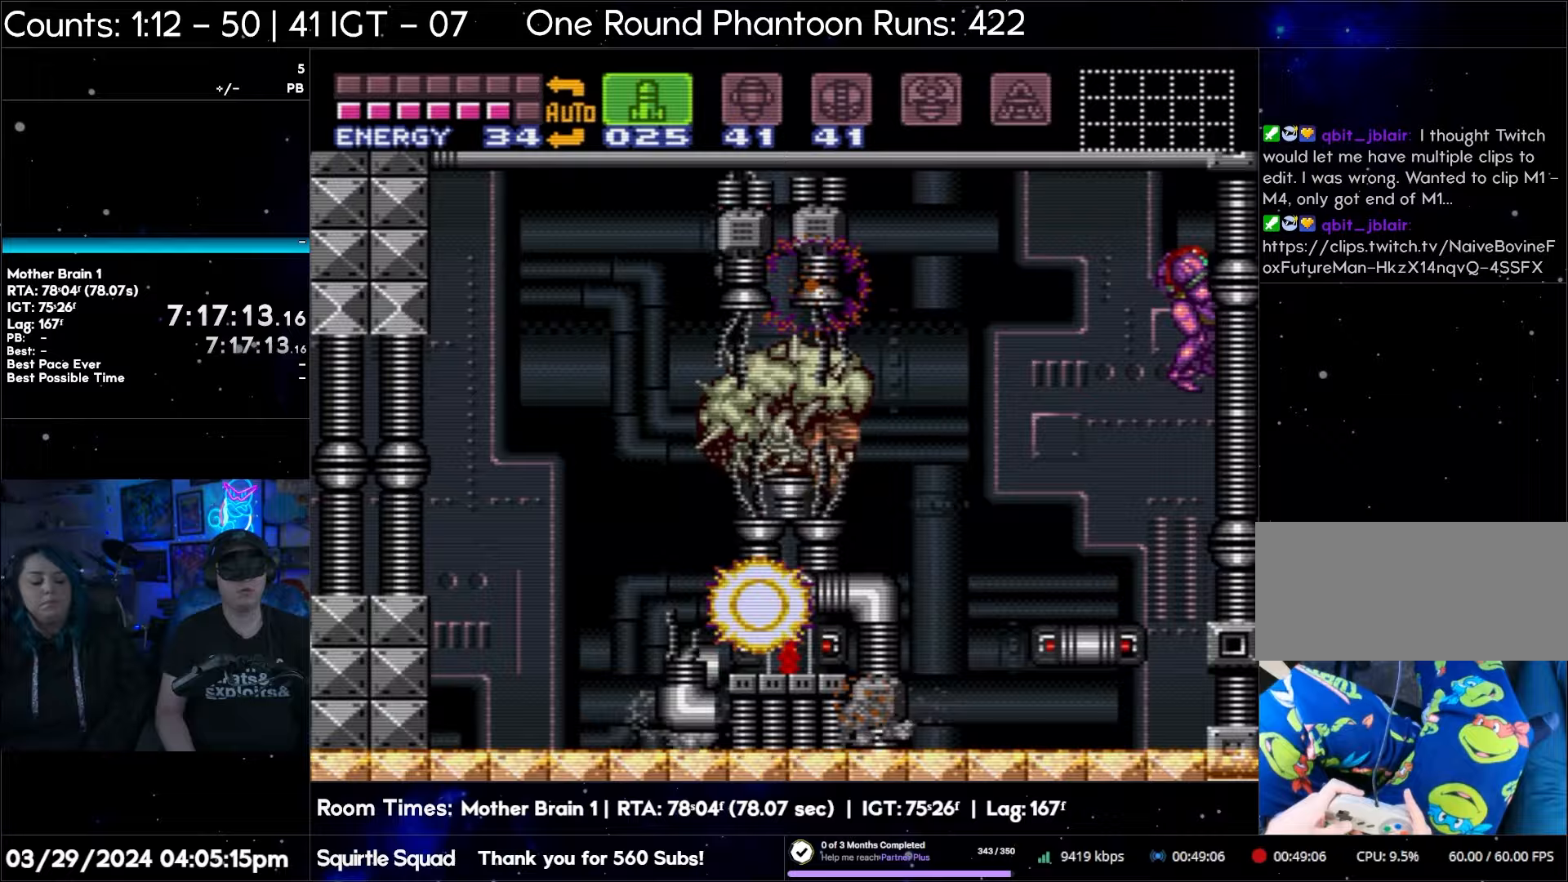
{"buttons": [], "events": [[383, "B", "up"]]}
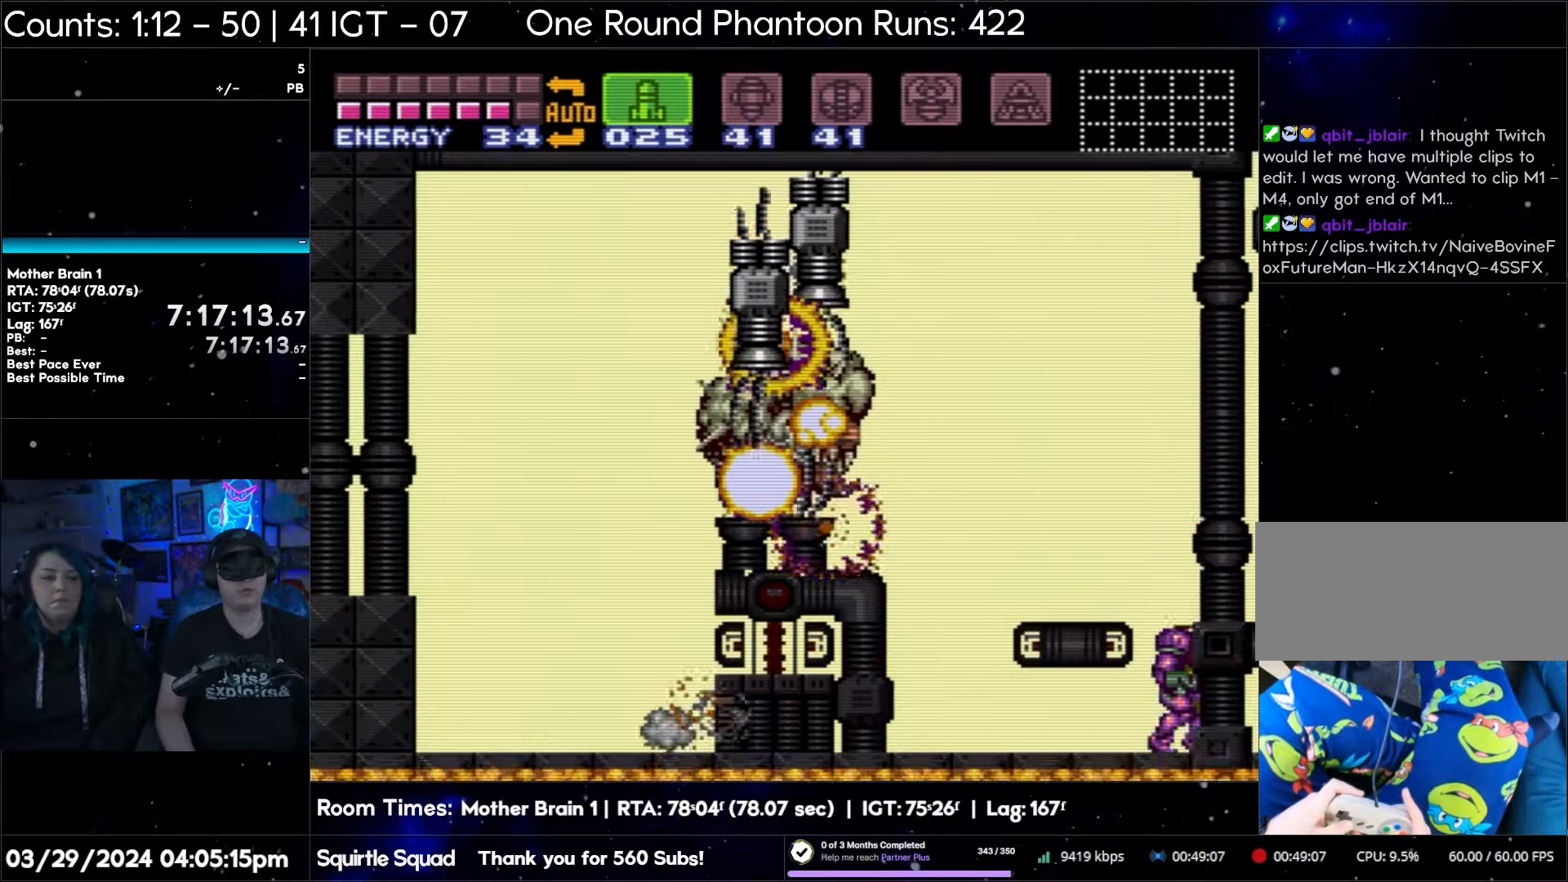
{"buttons": [], "events": []}
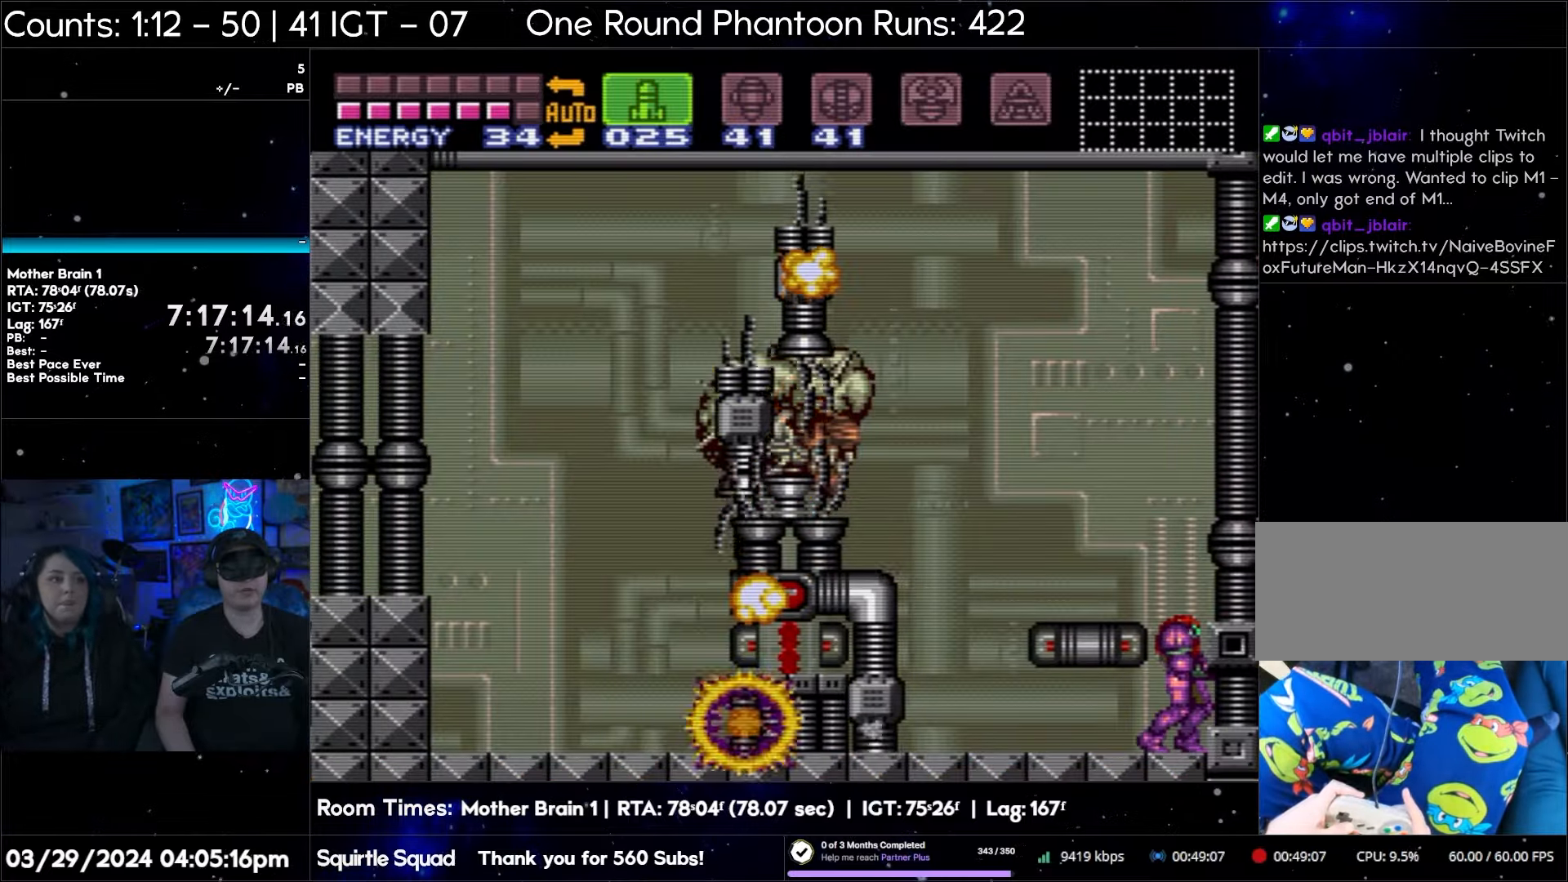
{"buttons": [], "events": [[17, "B", "down"], [450, "B", "up"]]}
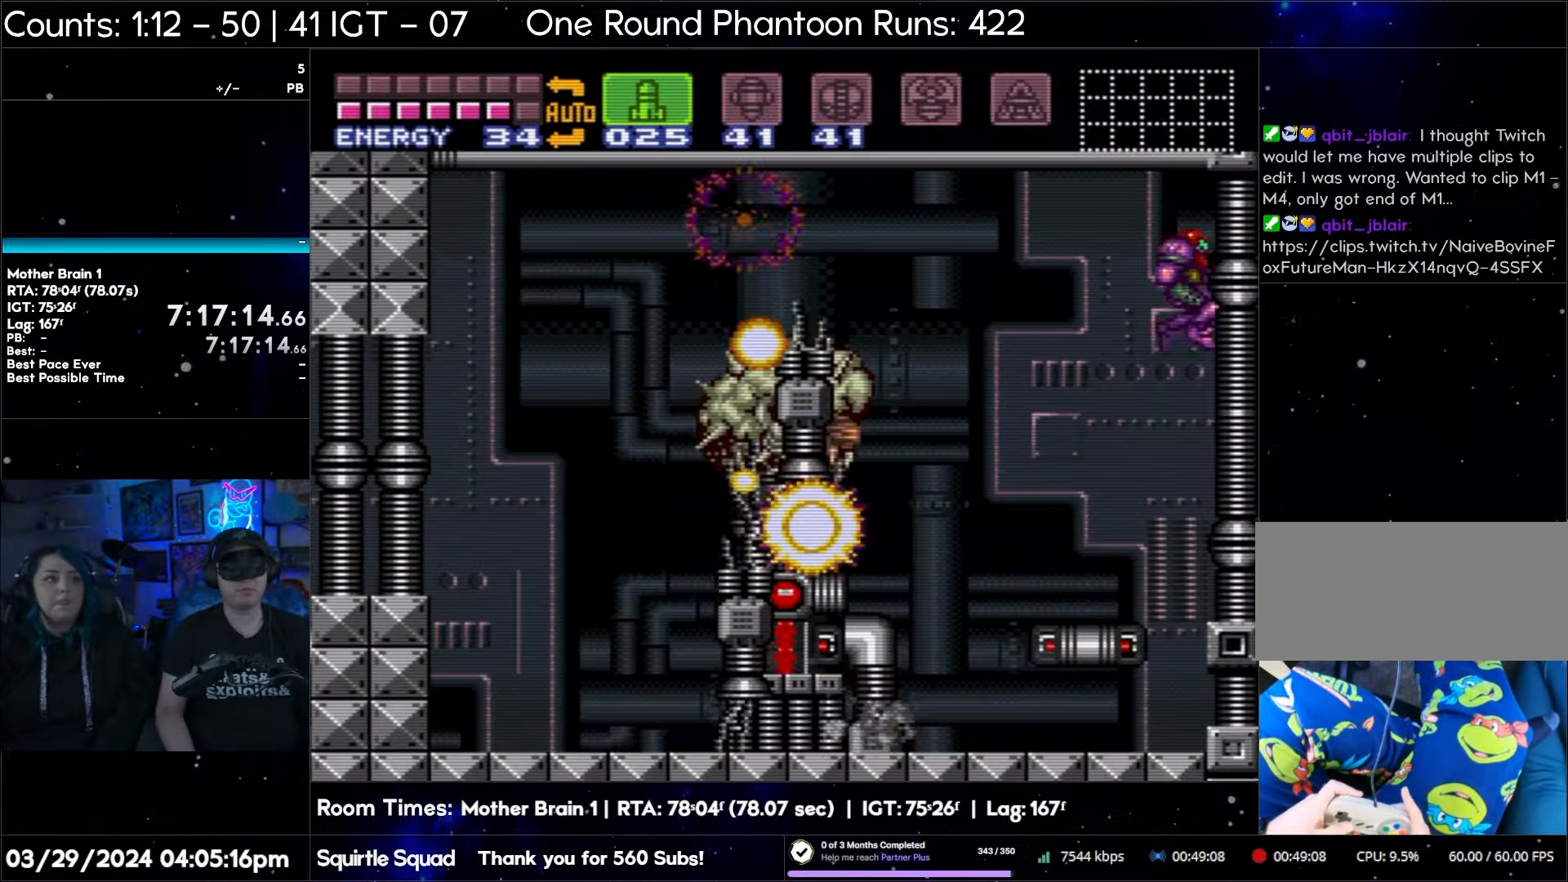
{"buttons": [], "events": []}
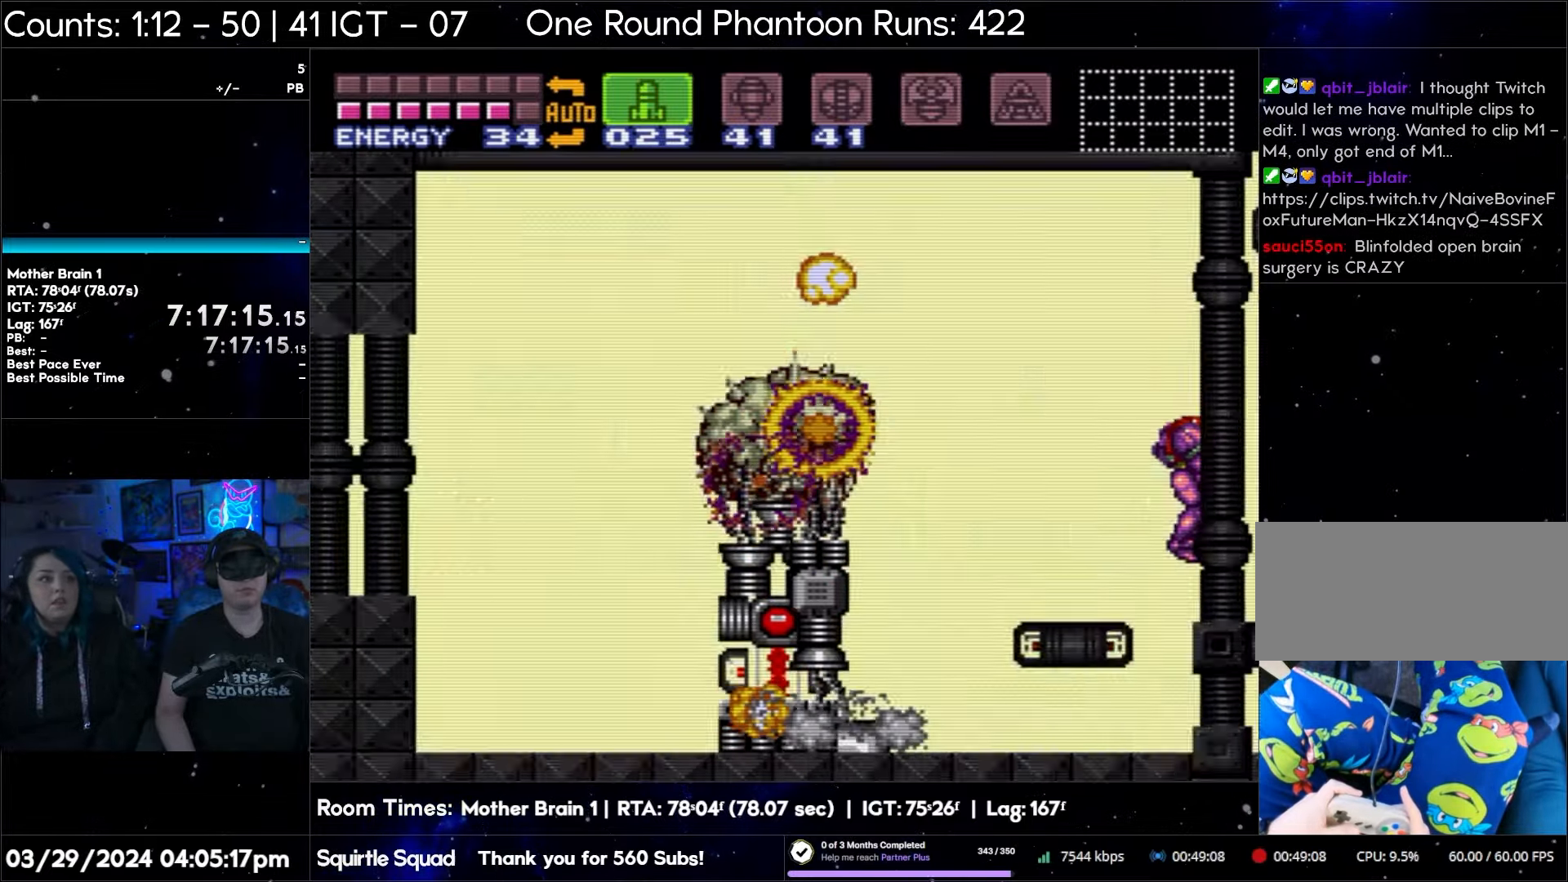
{"buttons": [], "events": []}
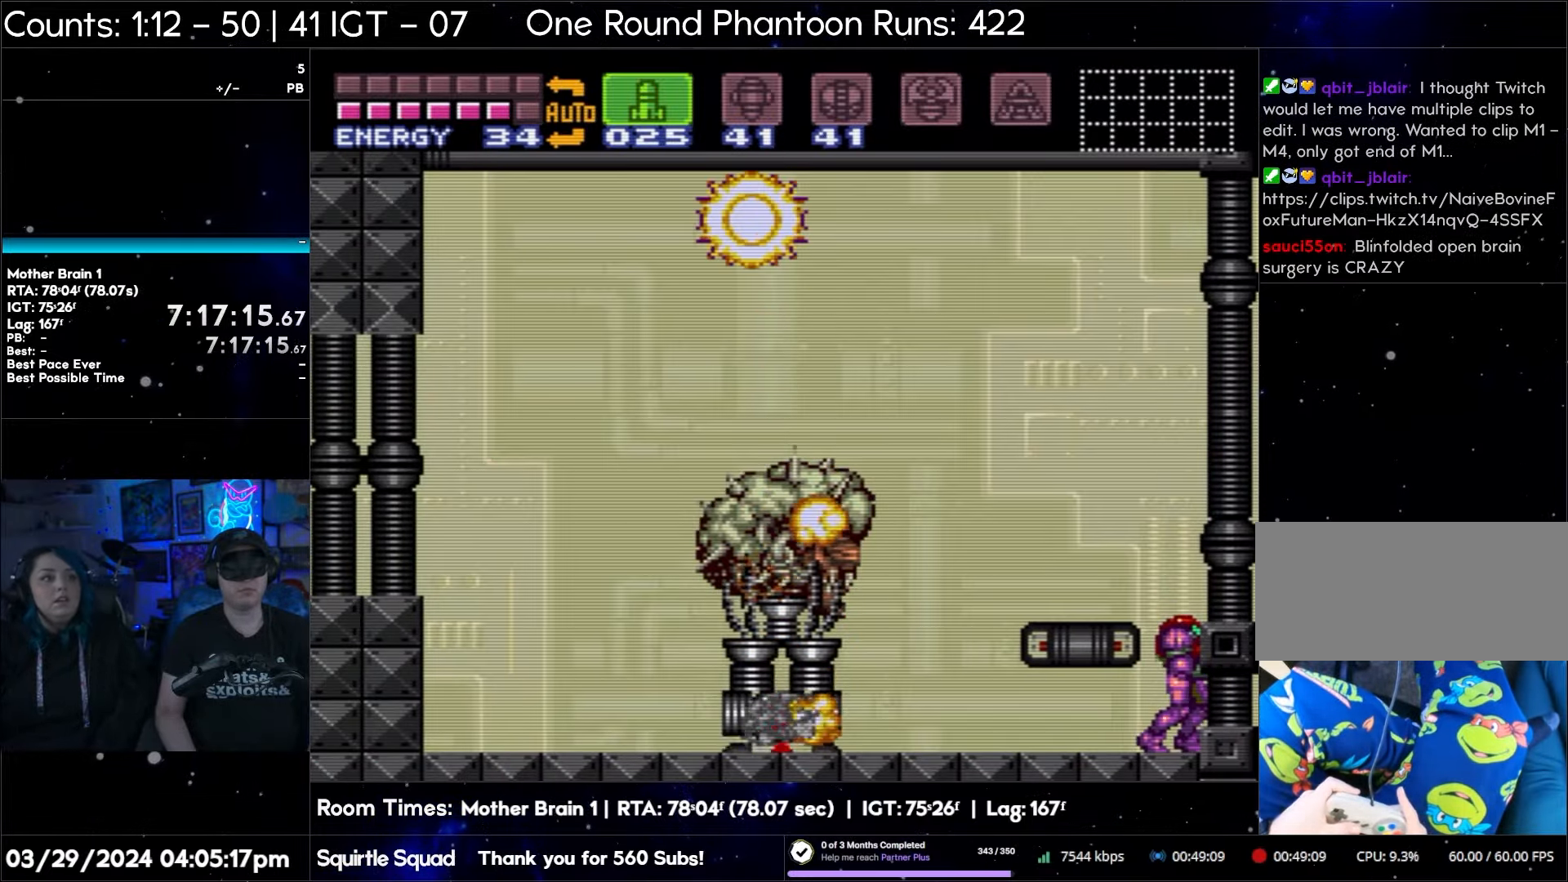
{"buttons": [], "events": [[67, "SELECT", "down"], [200, "SELECT", "up"], [267, "SELECT", "down"], [433, "SELECT", "up"]]}
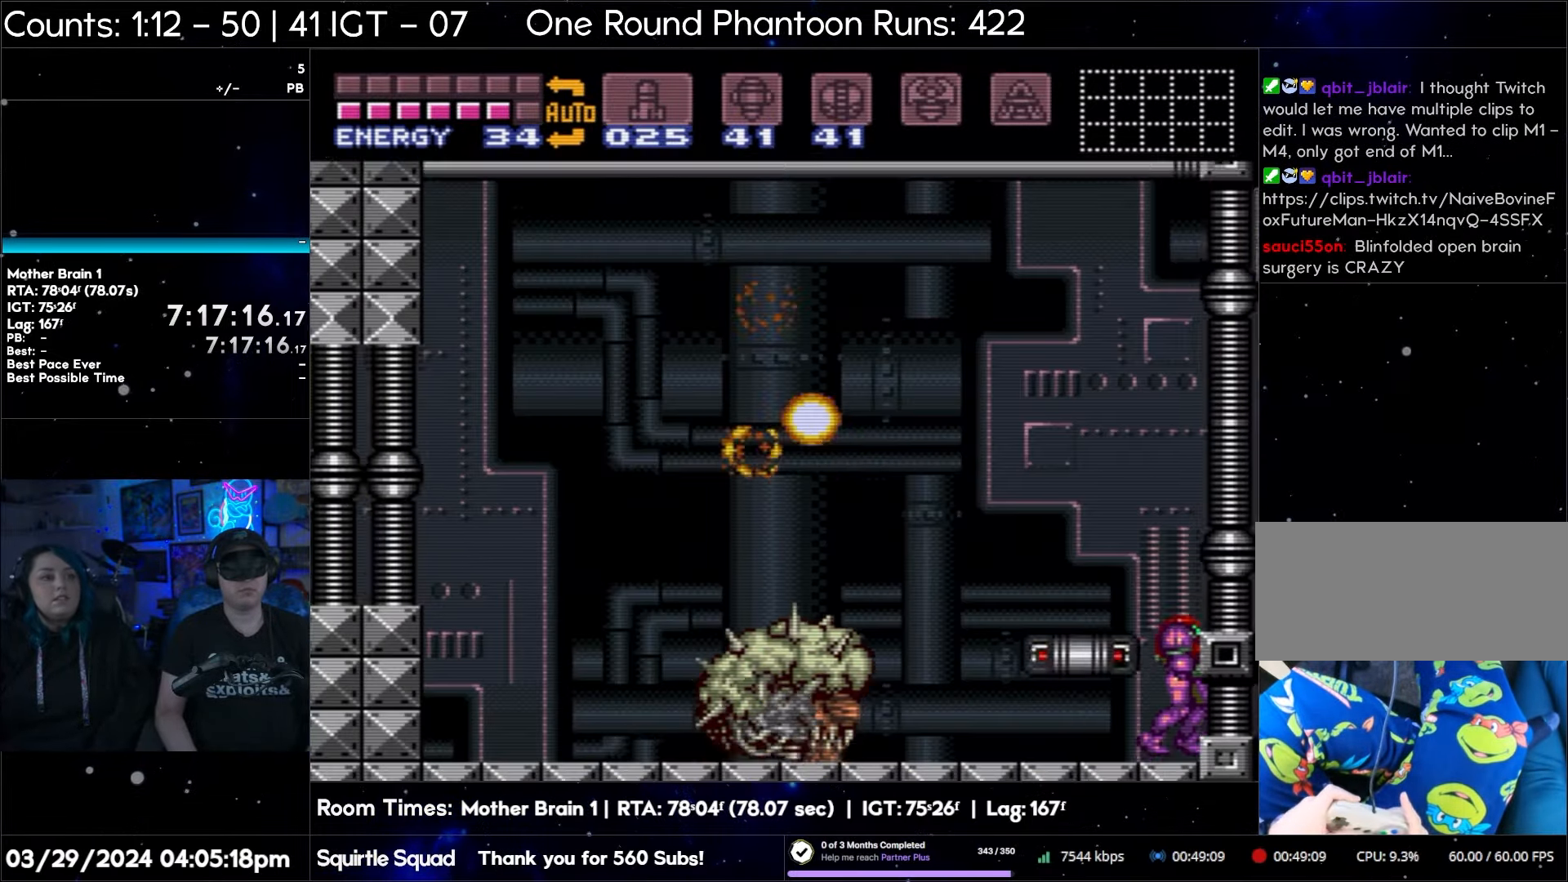
{"buttons": ["R1"], "events": [[350, "DPAD_LEFT", "down"], [450, "DPAD_LEFT", "up"], [500, "R1", "down"]]}
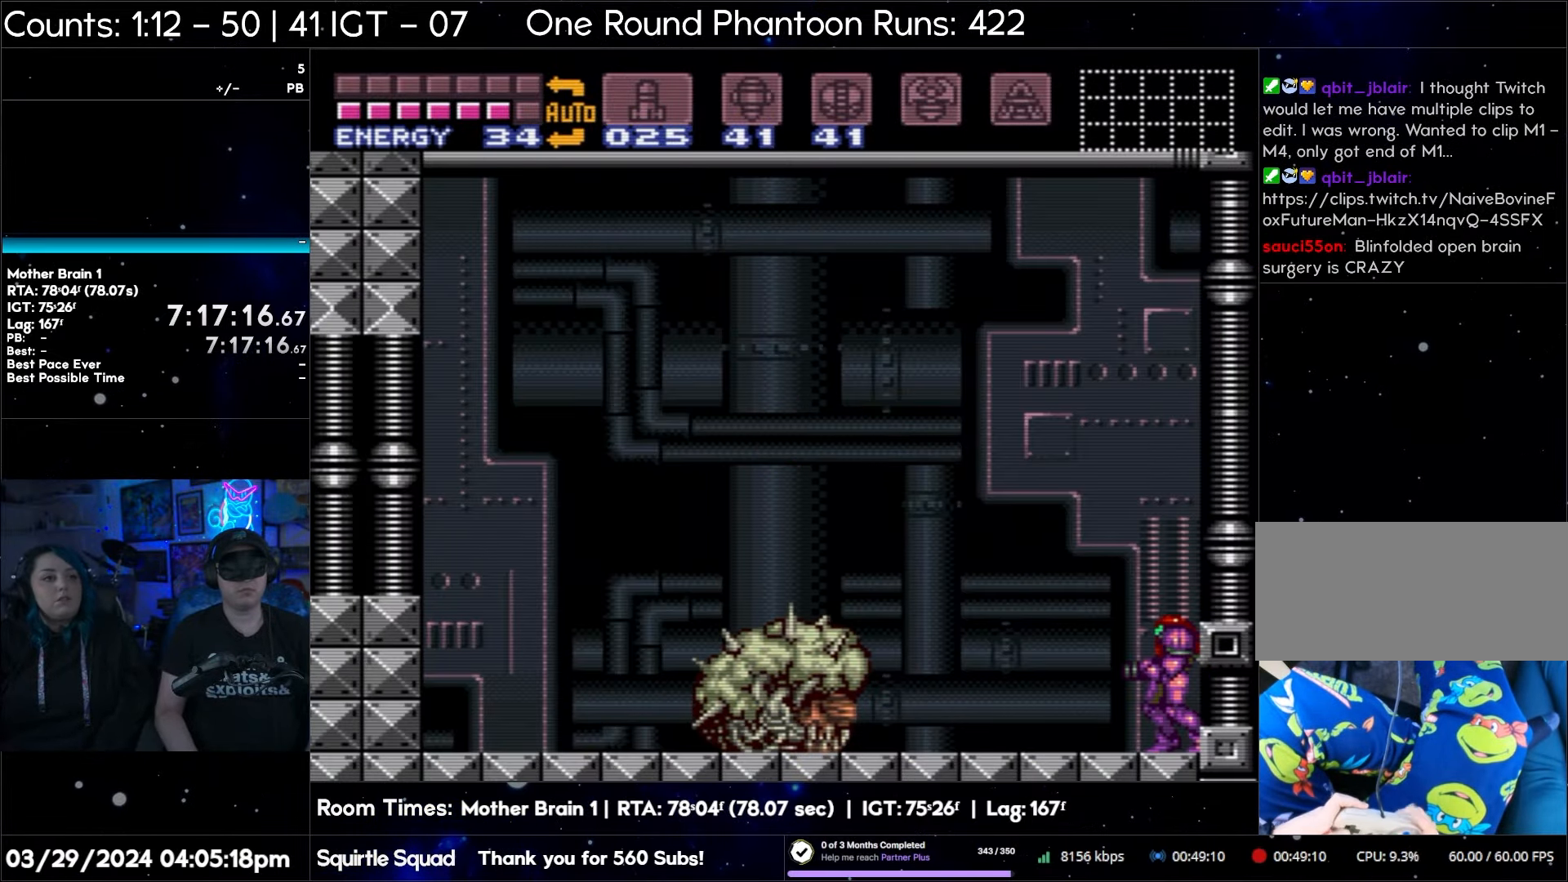
{"buttons": ["Y", "R1", "DPAD_RIGHT"], "events": [[167, "Y", "down"], [333, "DPAD_RIGHT", "down"]]}
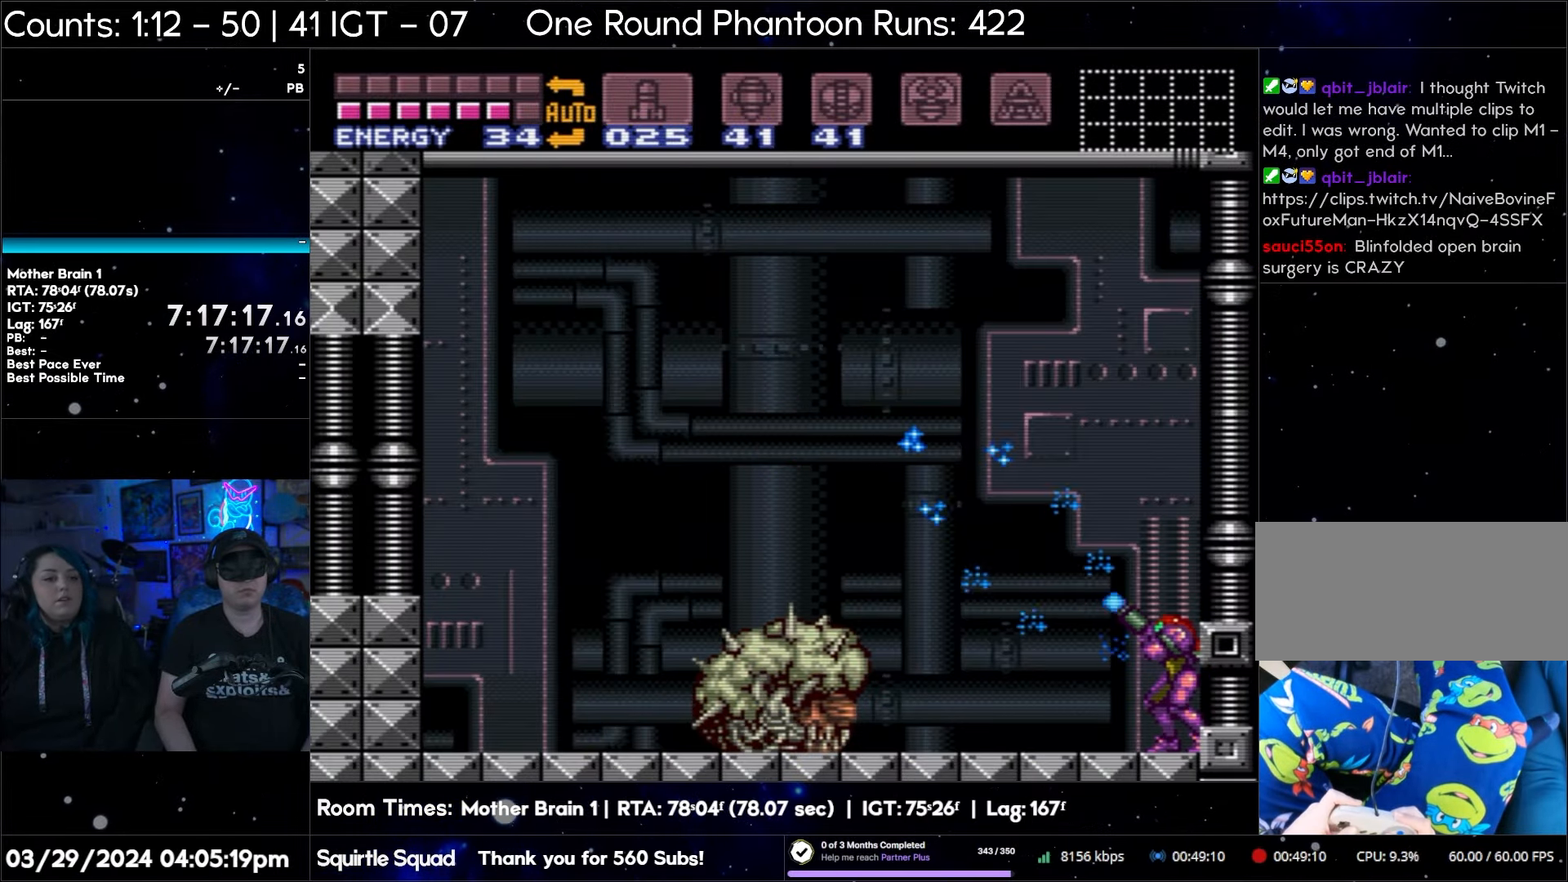
{"buttons": ["Y", "R1"], "events": [[167, "DPAD_RIGHT", "up"]]}
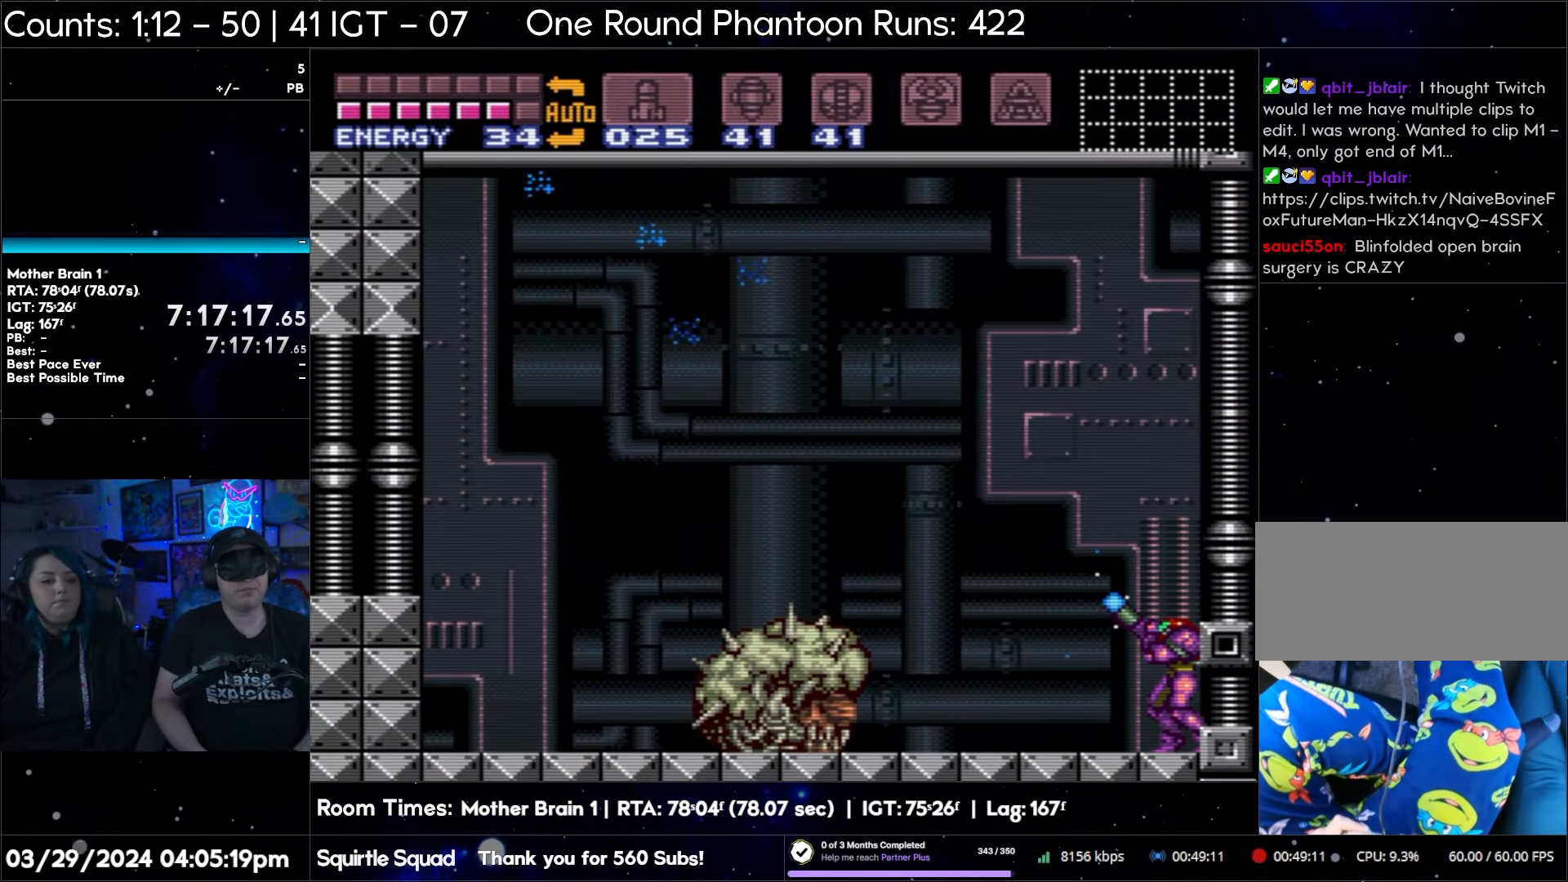
{"buttons": ["Y", "R1"], "events": [[250, "DPAD_DOWN", "down"], [317, "DPAD_DOWN", "up"]]}
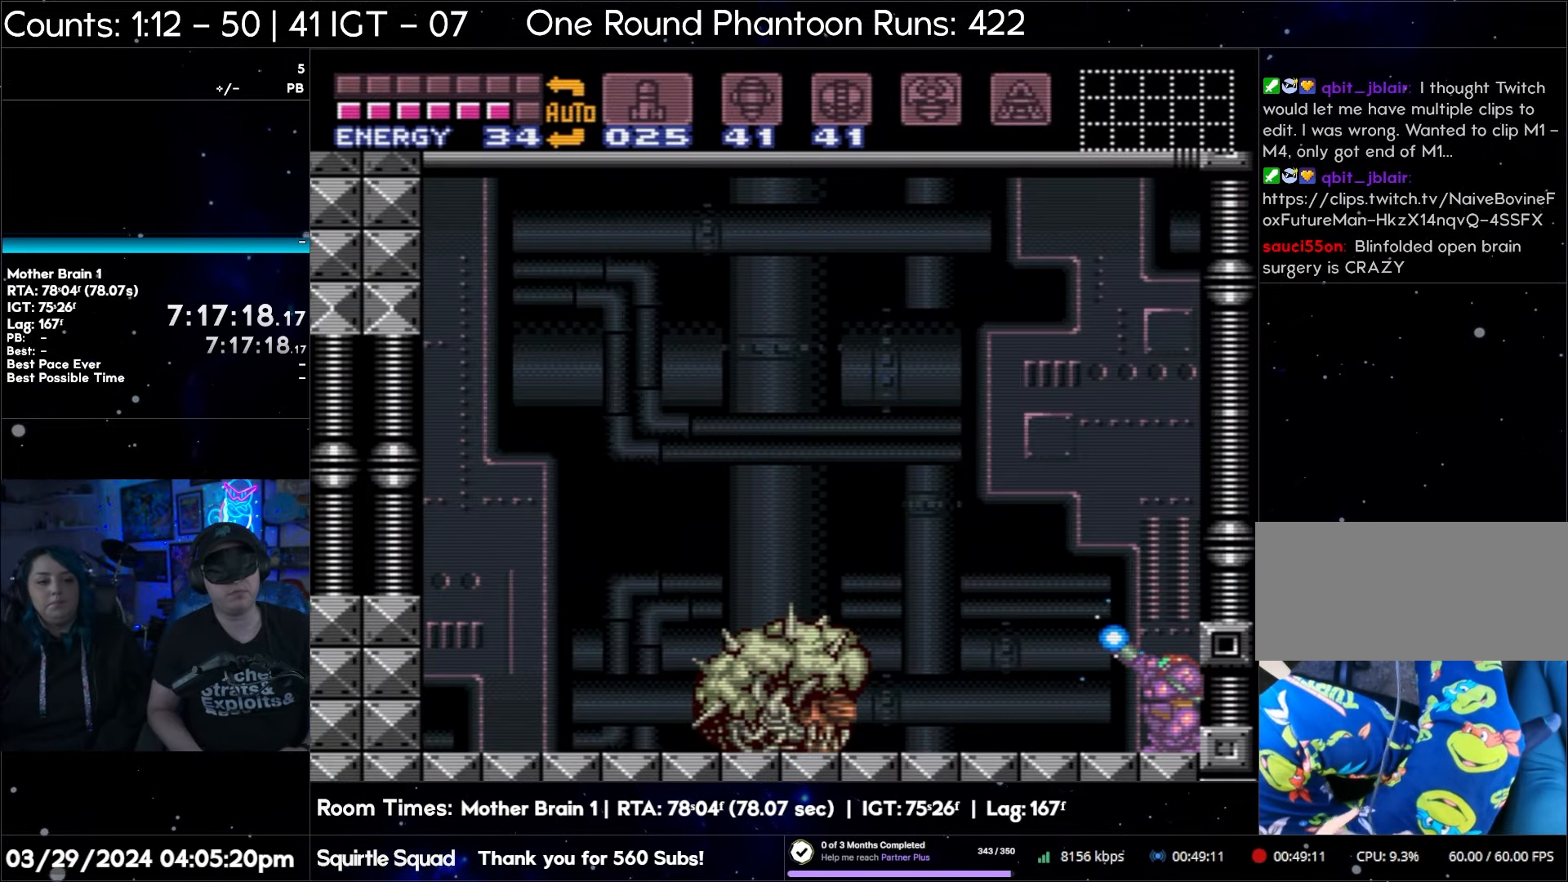
{"buttons": ["Y", "R1"], "events": []}
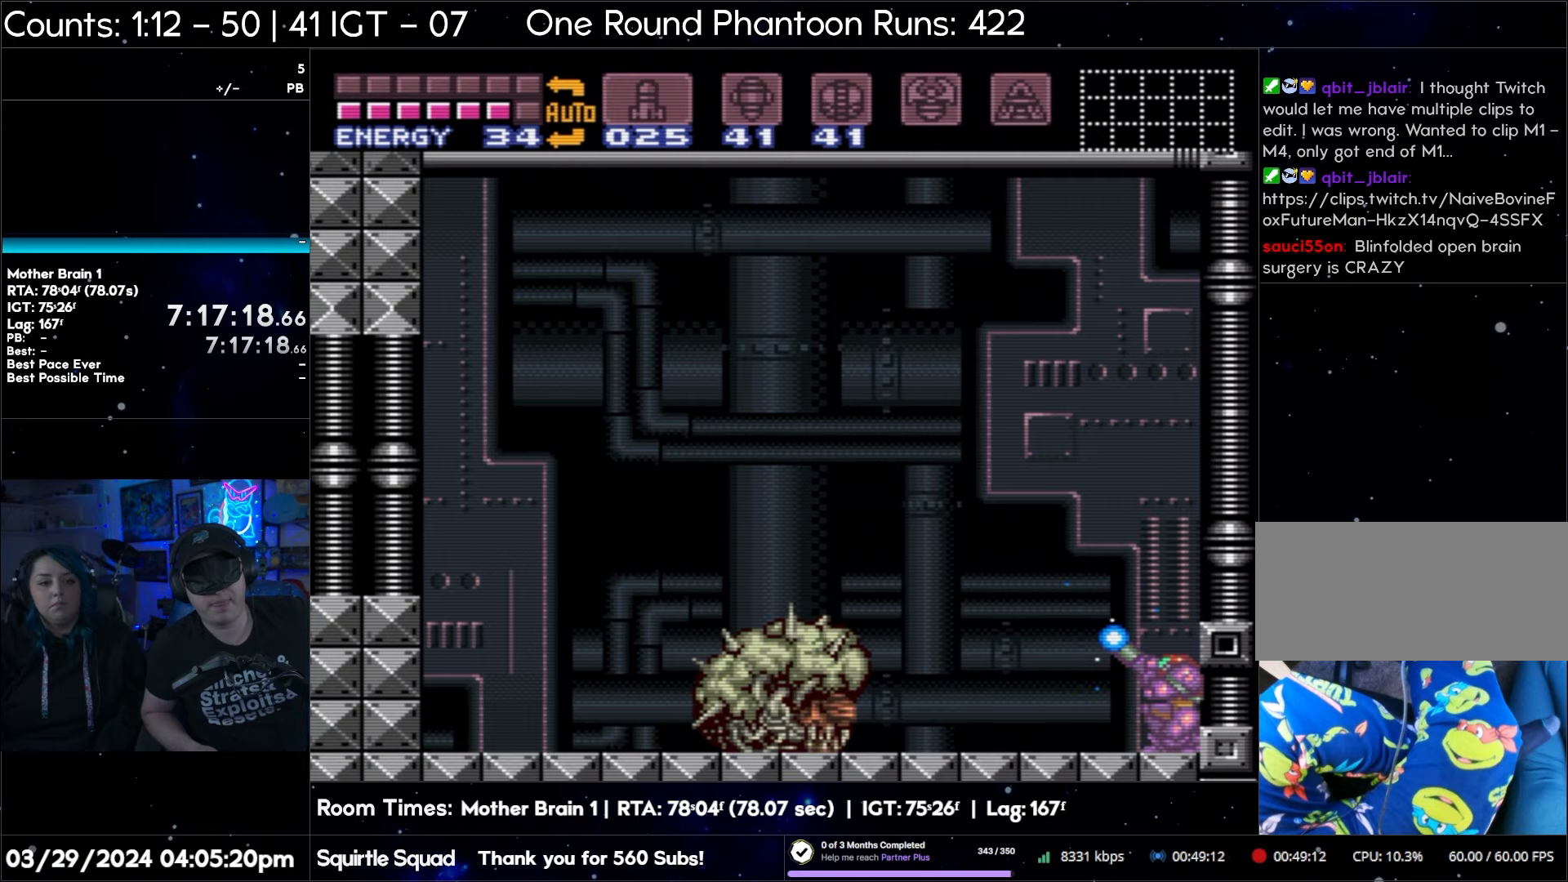
{"buttons": ["Y", "R1"], "events": []}
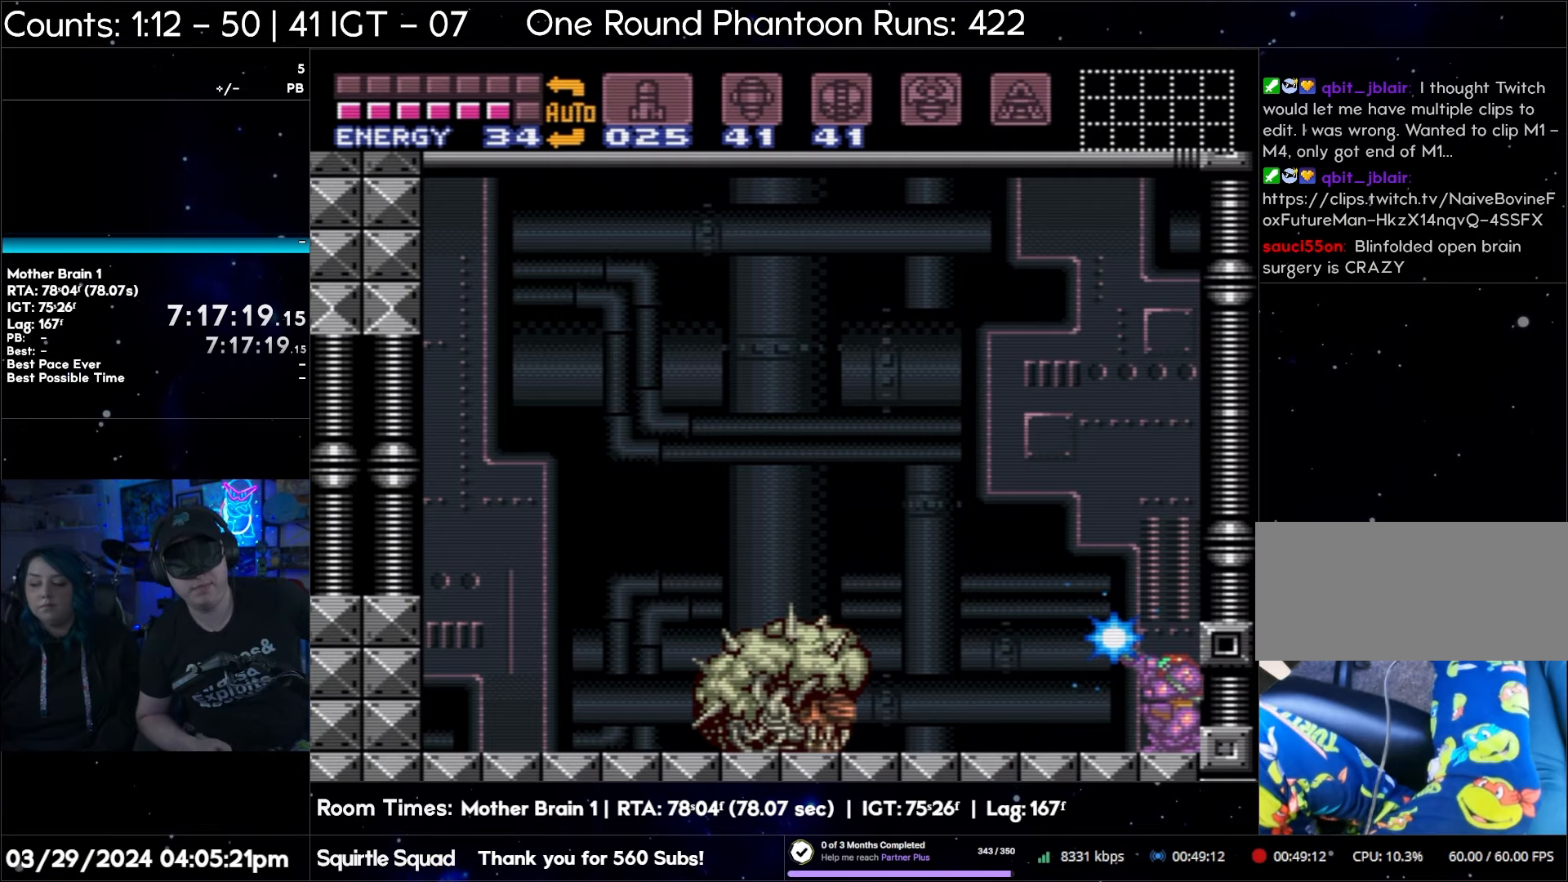
{"buttons": ["Y", "R1"], "events": []}
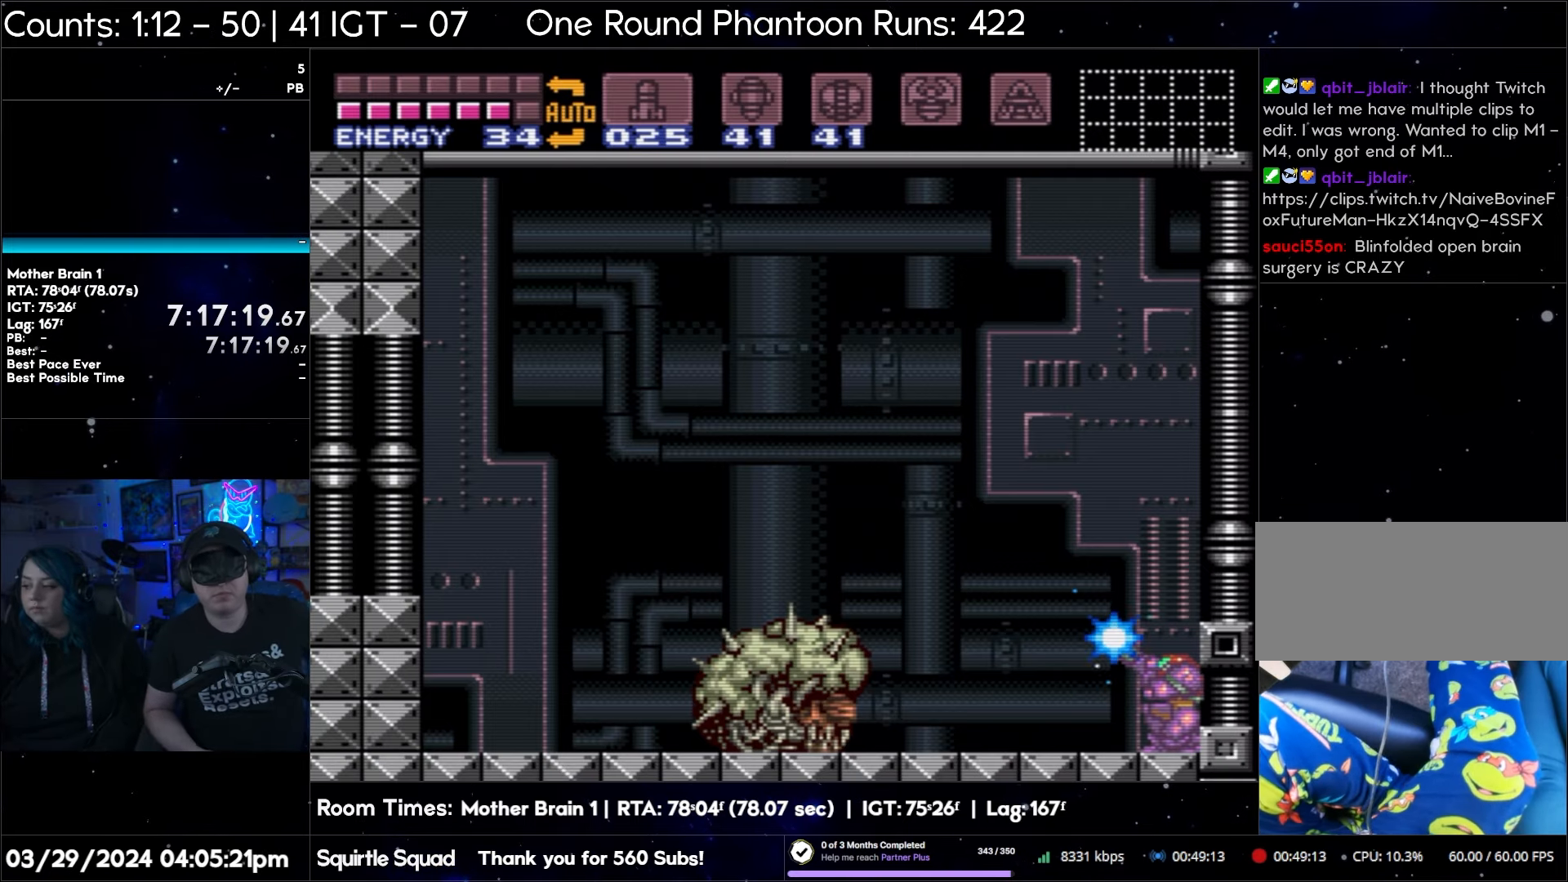
{"buttons": ["Y", "R1"], "events": []}
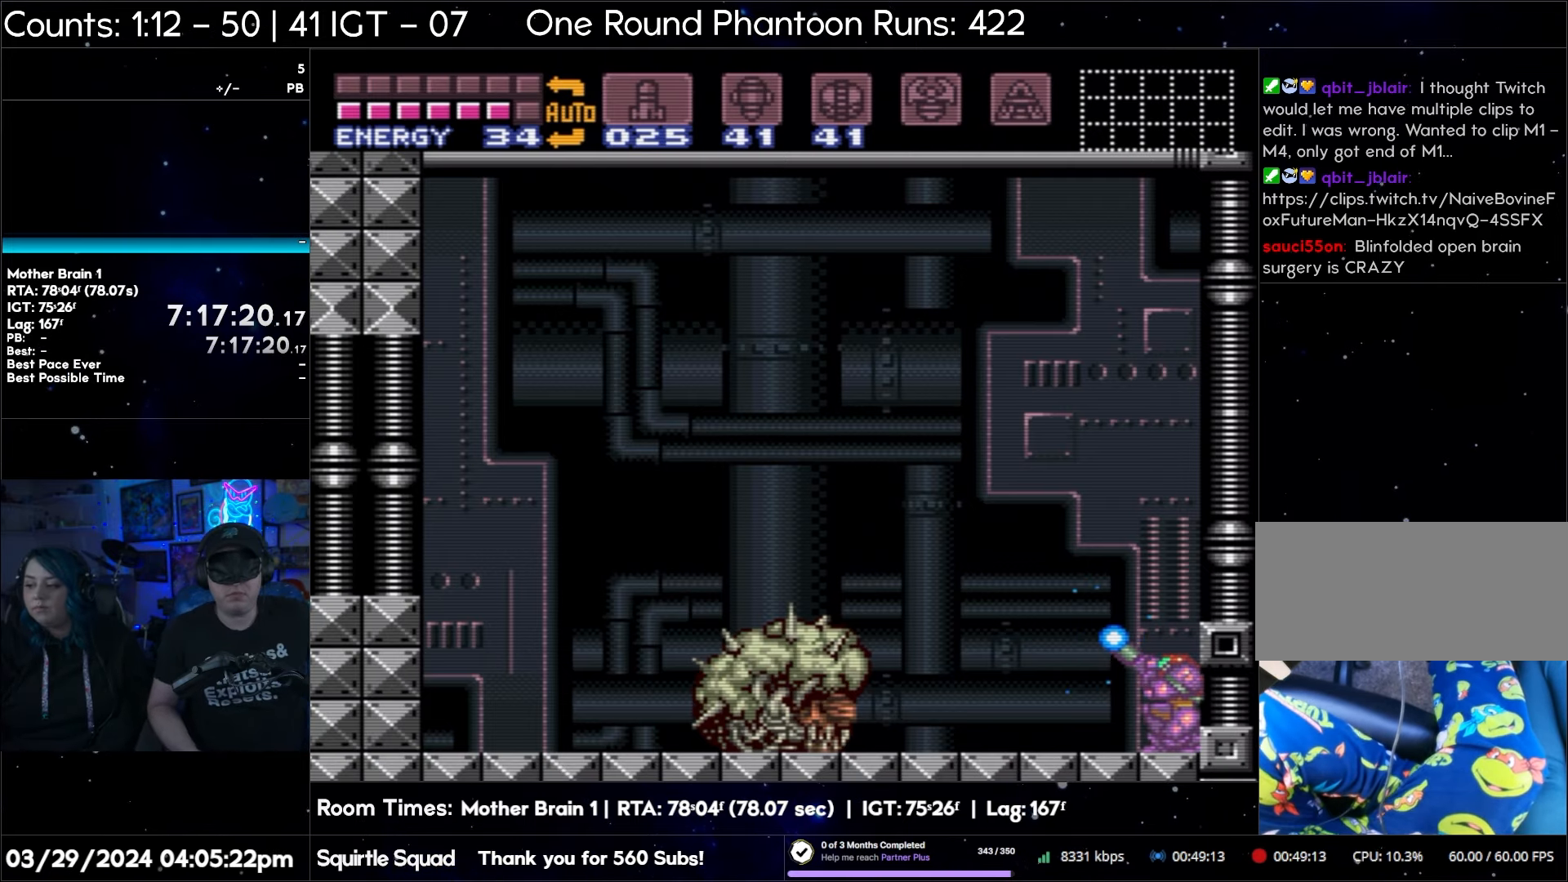
{"buttons": ["Y", "R1"], "events": []}